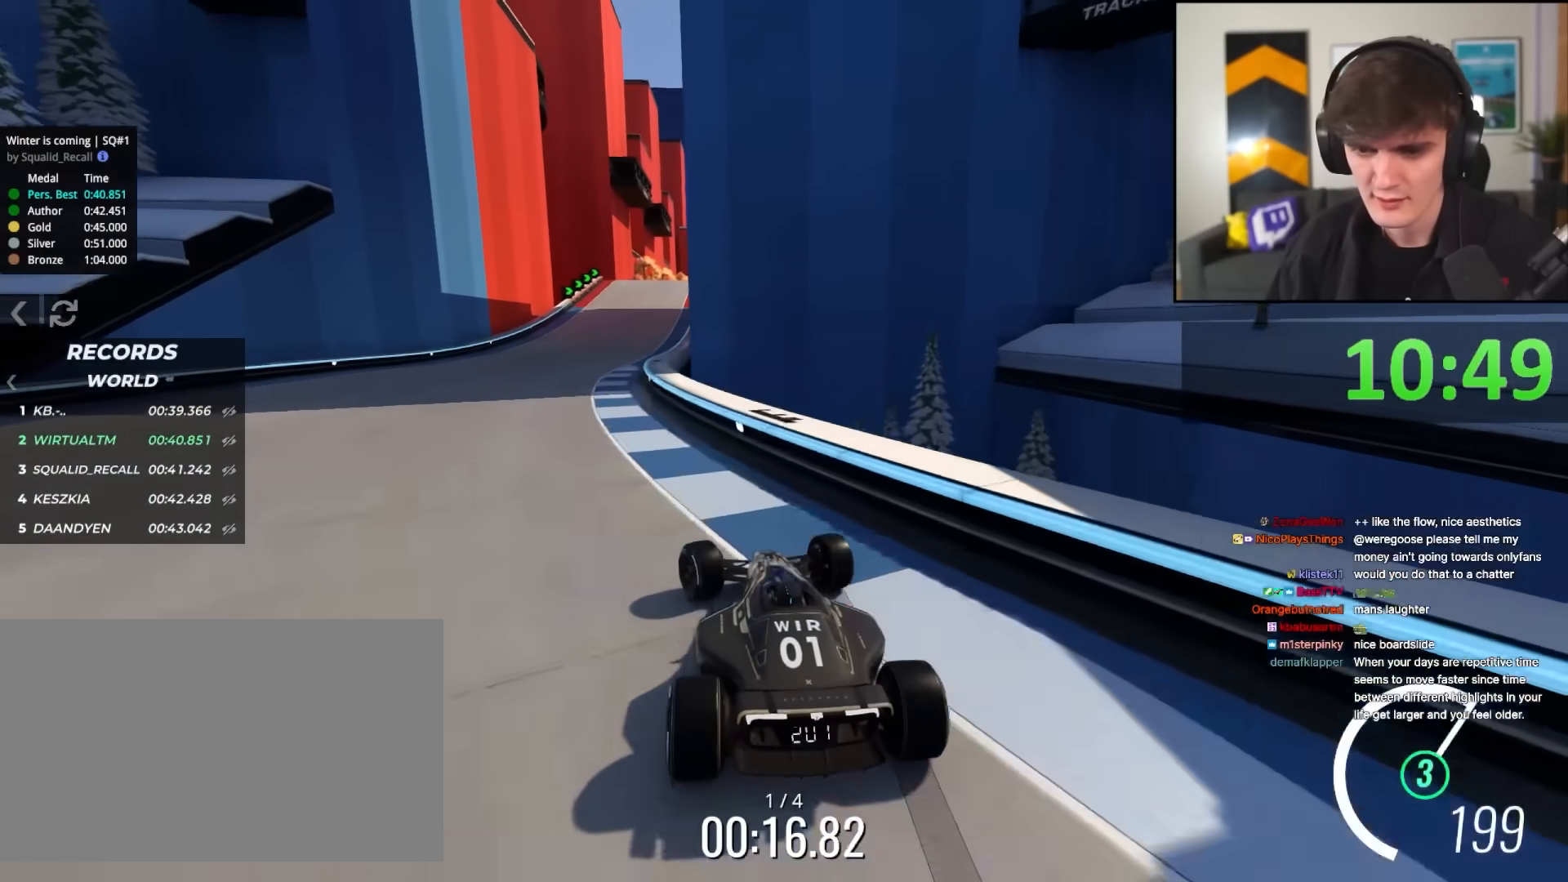
Gameplay with keyboard; each line is a JSON object with the keys held at the frame after it. "events" lists presses ("down") and releases ("up") of "brake", "down", "left", "right" and "up" between this image and that frame as [ms after this image, input, new state], when the widget could be followed in between. No other keys are recorded. Mouse input is not recorded. Key names are as the overlay labels them; some are game actions (e.g. jump) rather than physical keys.
{"keys": ["right", "up"], "events": [[267, "left", "up"], [317, "right", "down"]]}
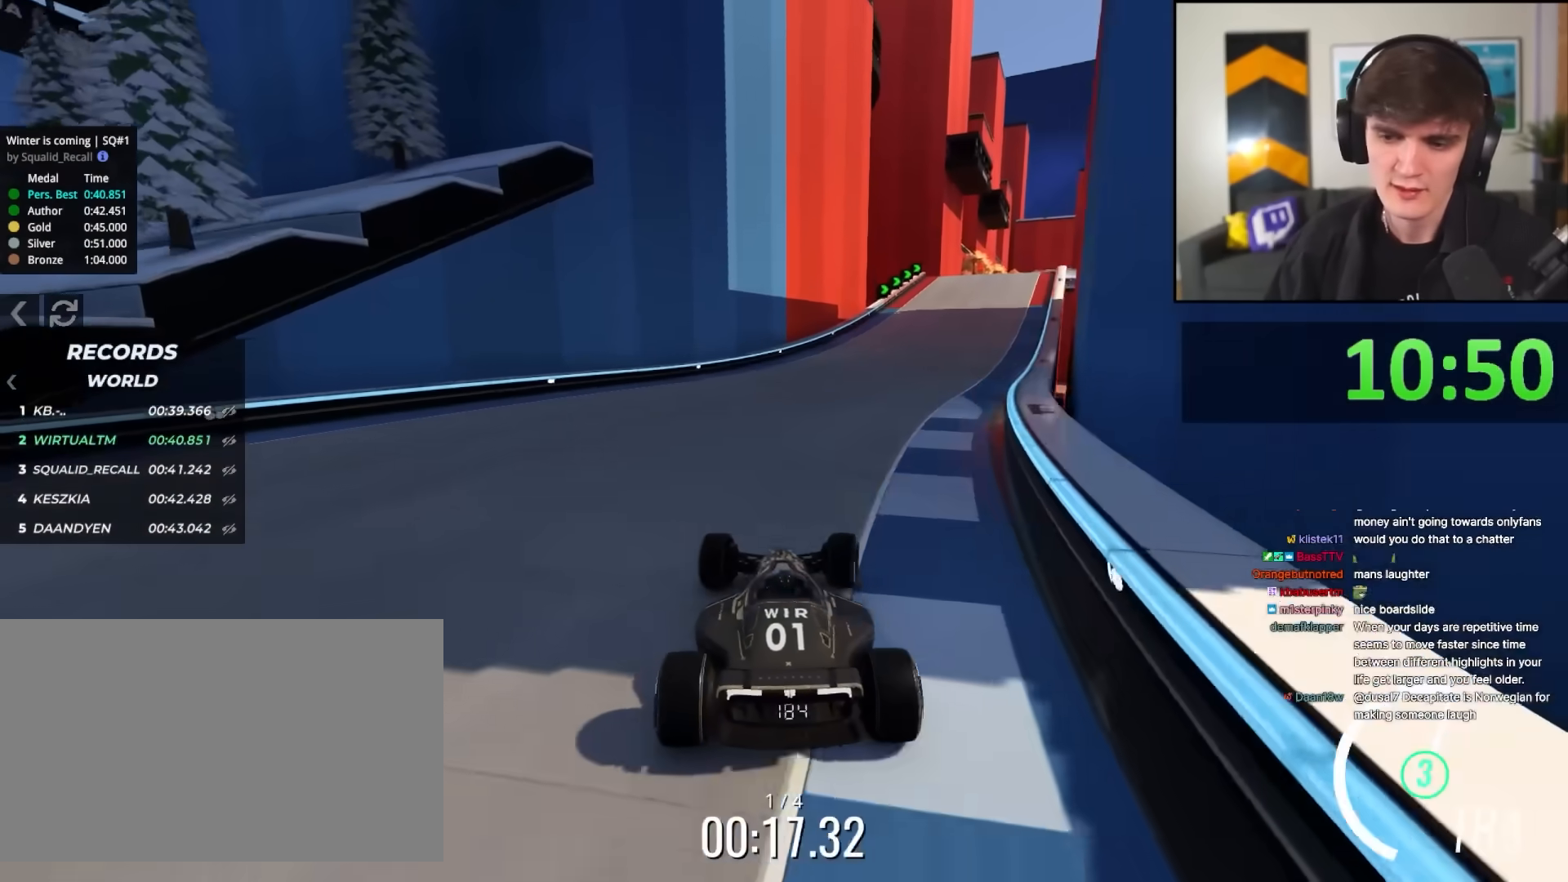
{"keys": ["up"], "events": [[183, "right", "up"]]}
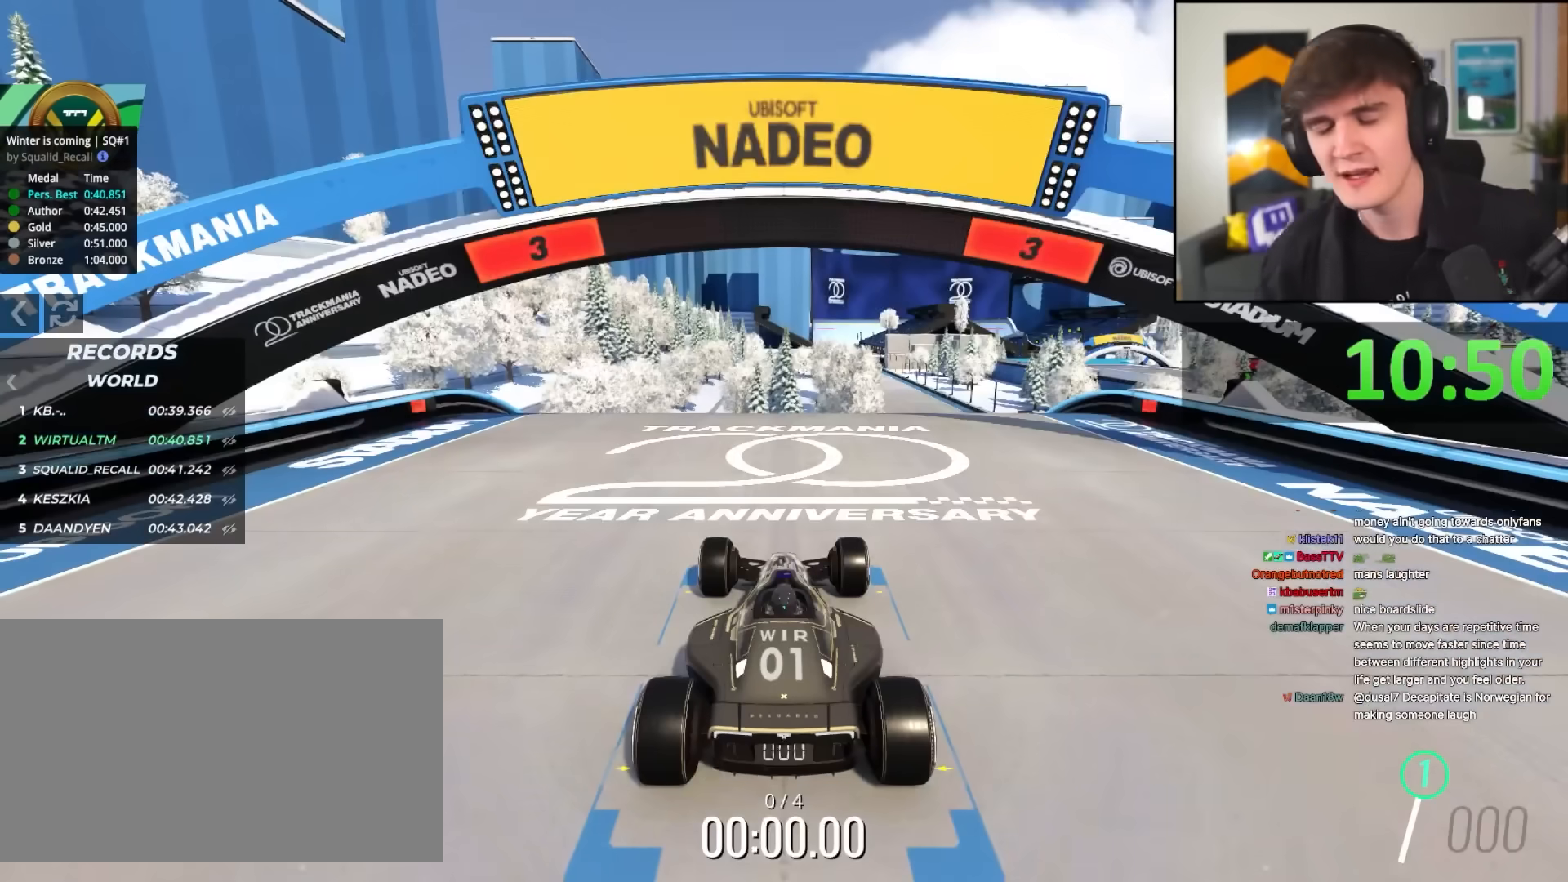
{"keys": ["up"], "events": []}
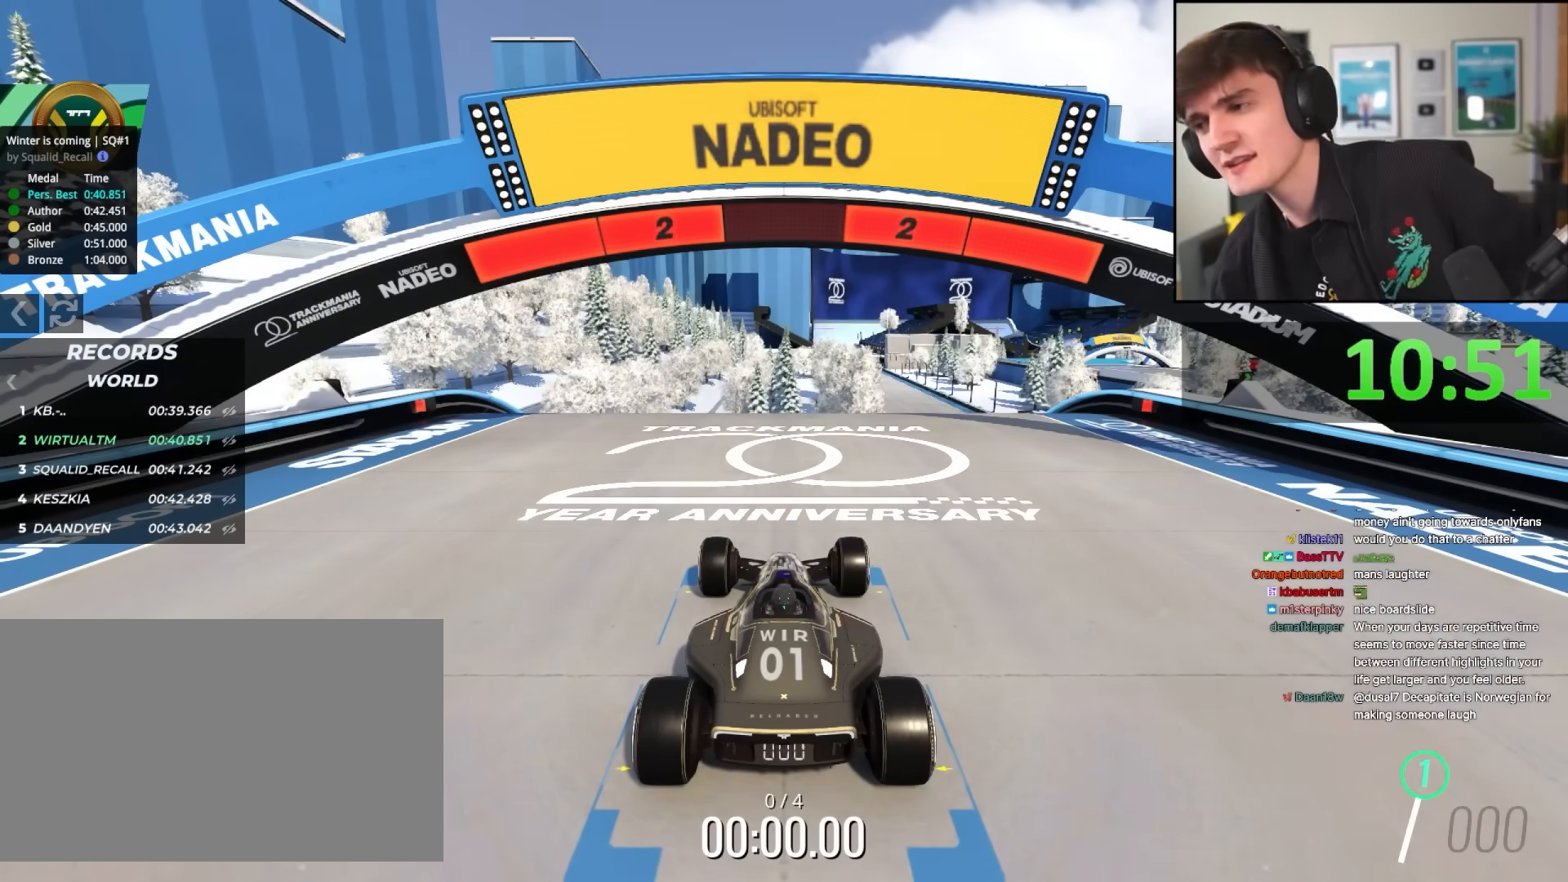
{"keys": ["up"], "events": []}
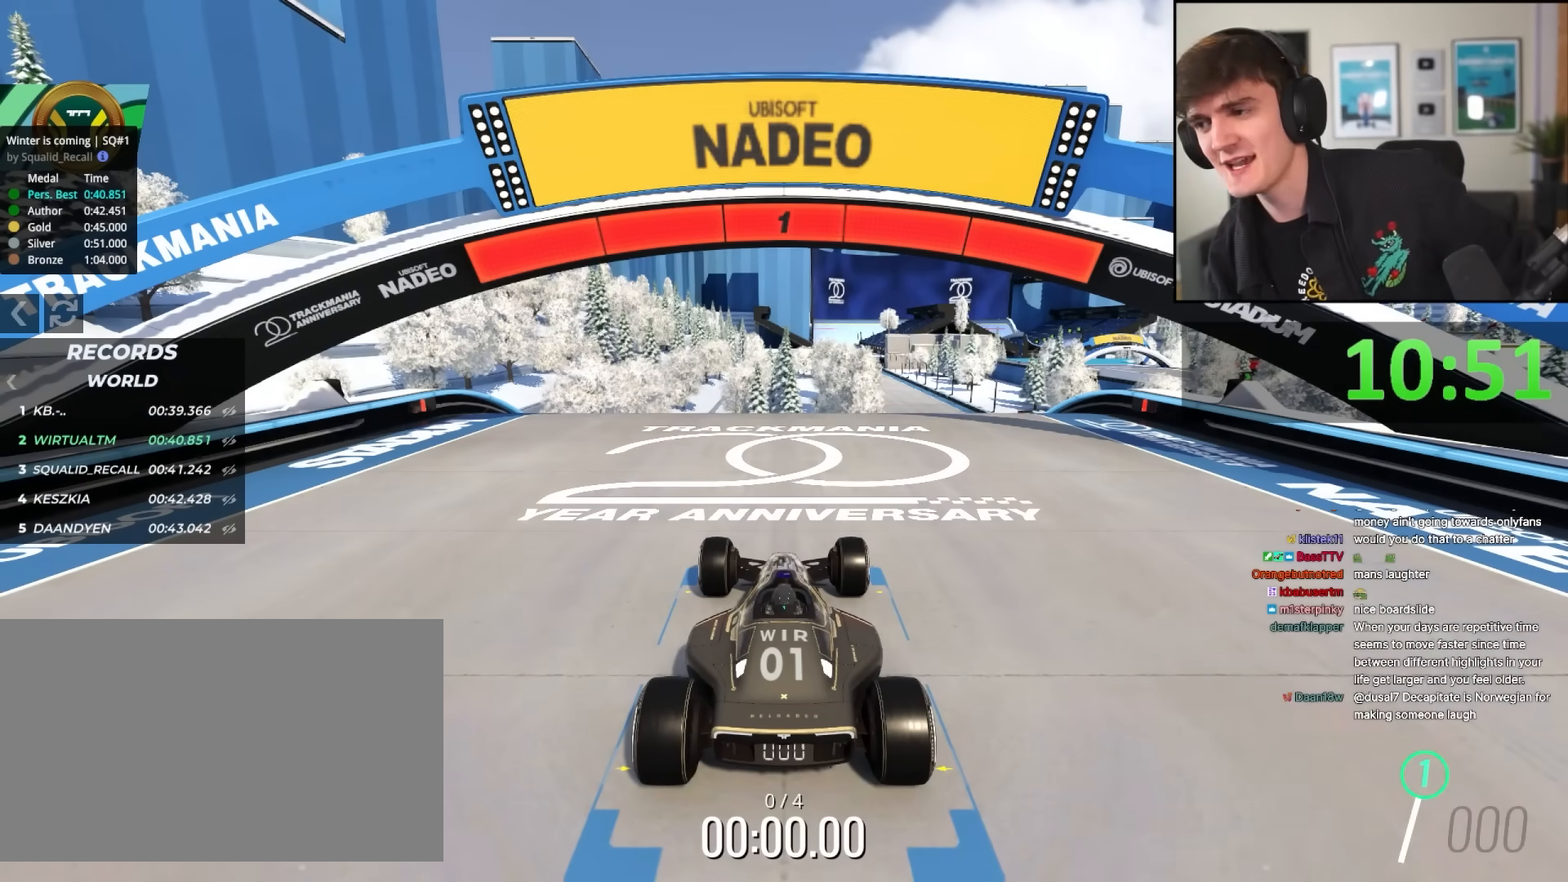
{"keys": ["up"], "events": []}
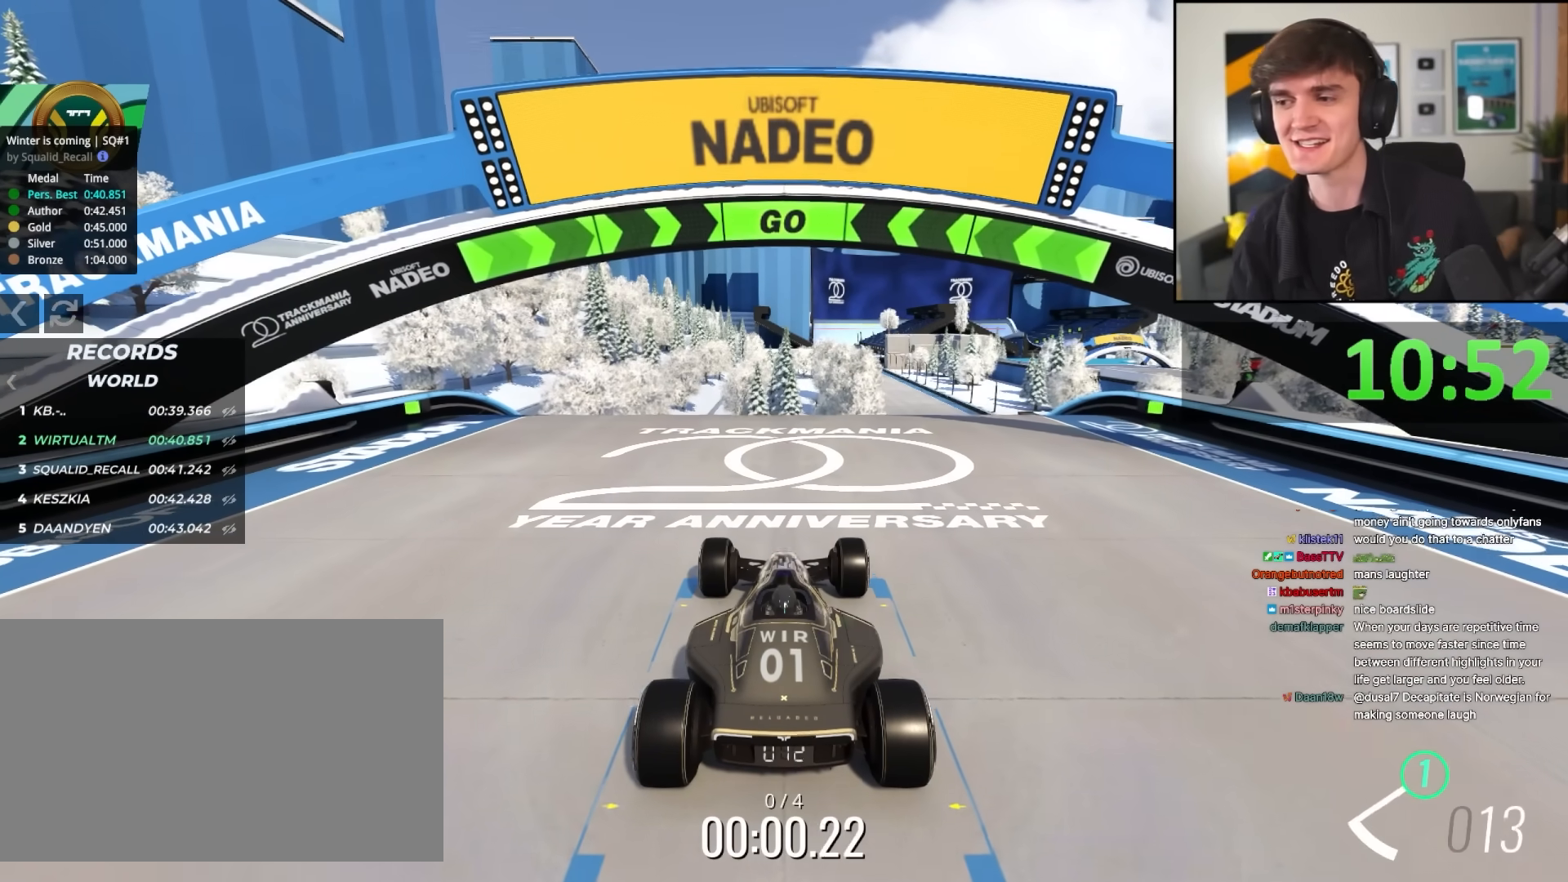
{"keys": ["left", "up"], "events": [[250, "left", "down"]]}
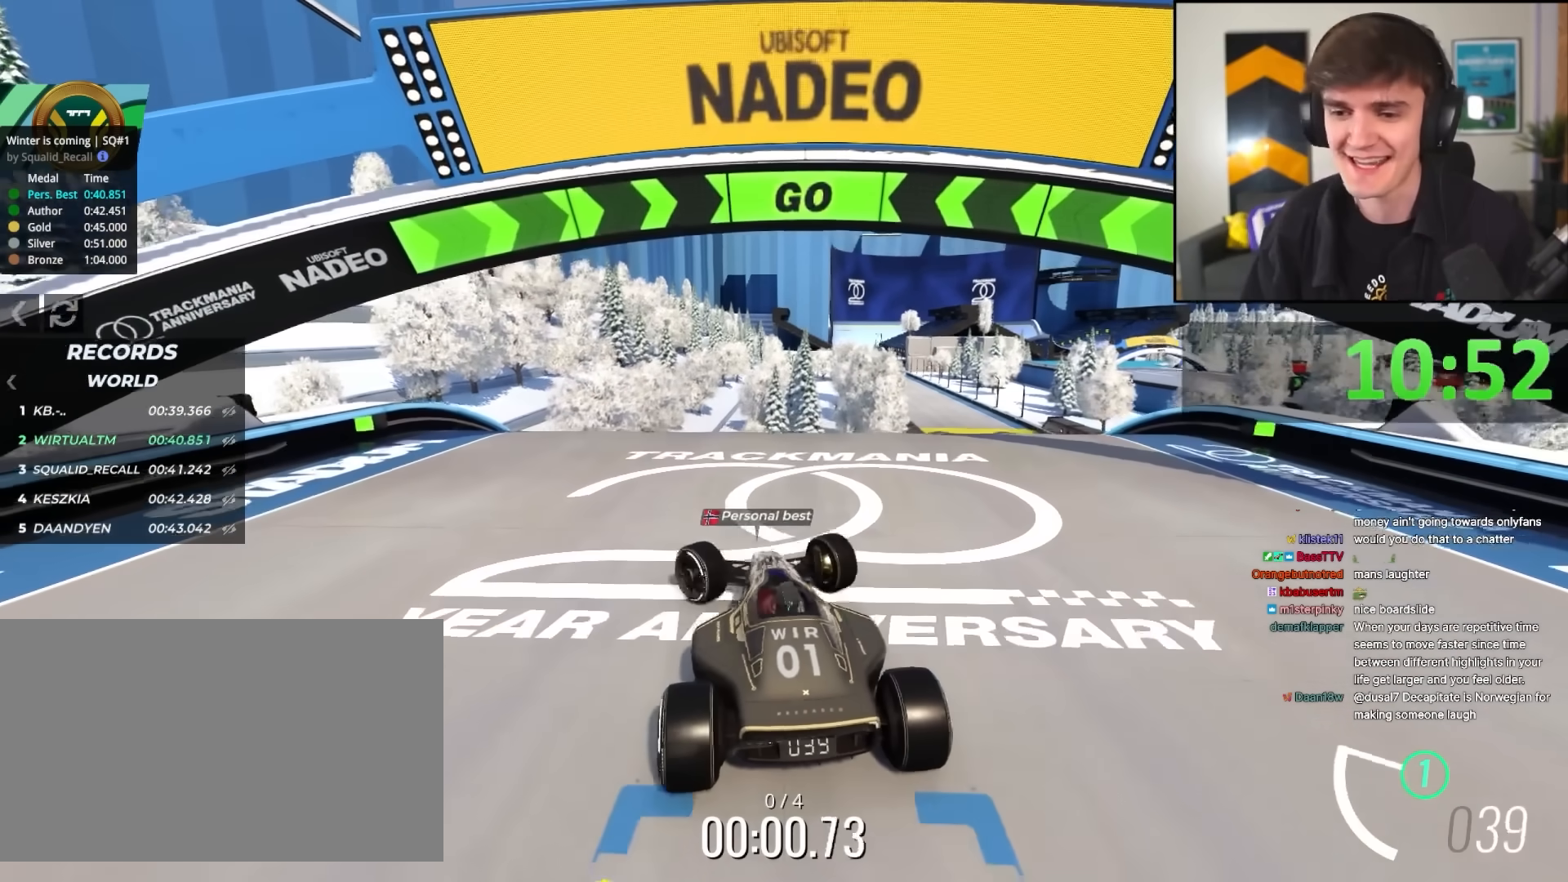
{"keys": ["right", "up"], "events": [[33, "left", "up"], [83, "right", "down"]]}
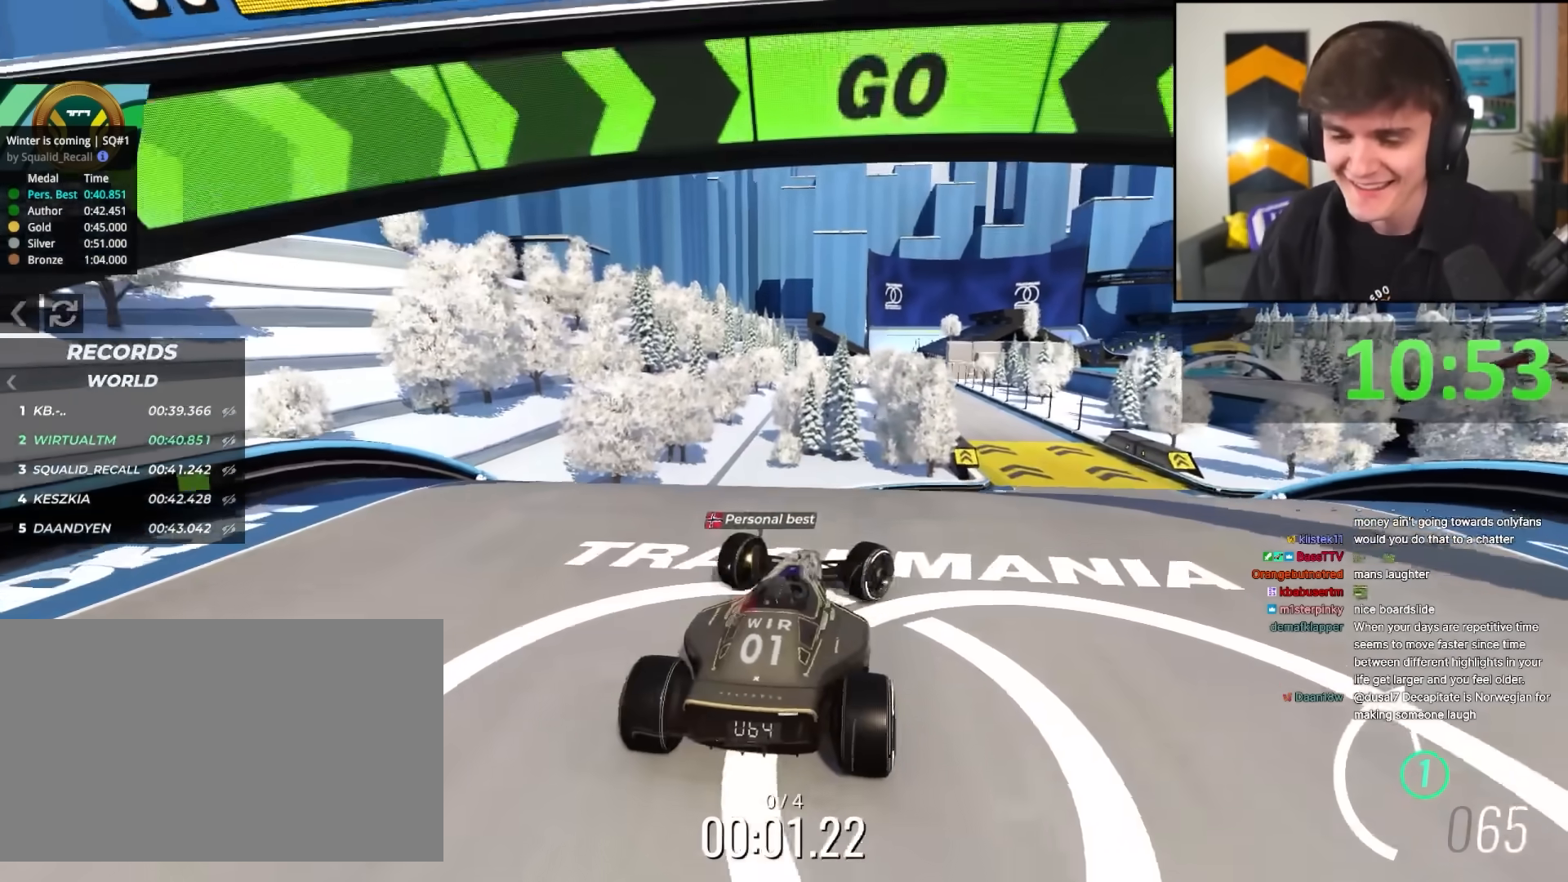
{"keys": ["left", "up"], "events": [[150, "up", "up"], [233, "right", "up"], [283, "left", "down"], [283, "up", "down"]]}
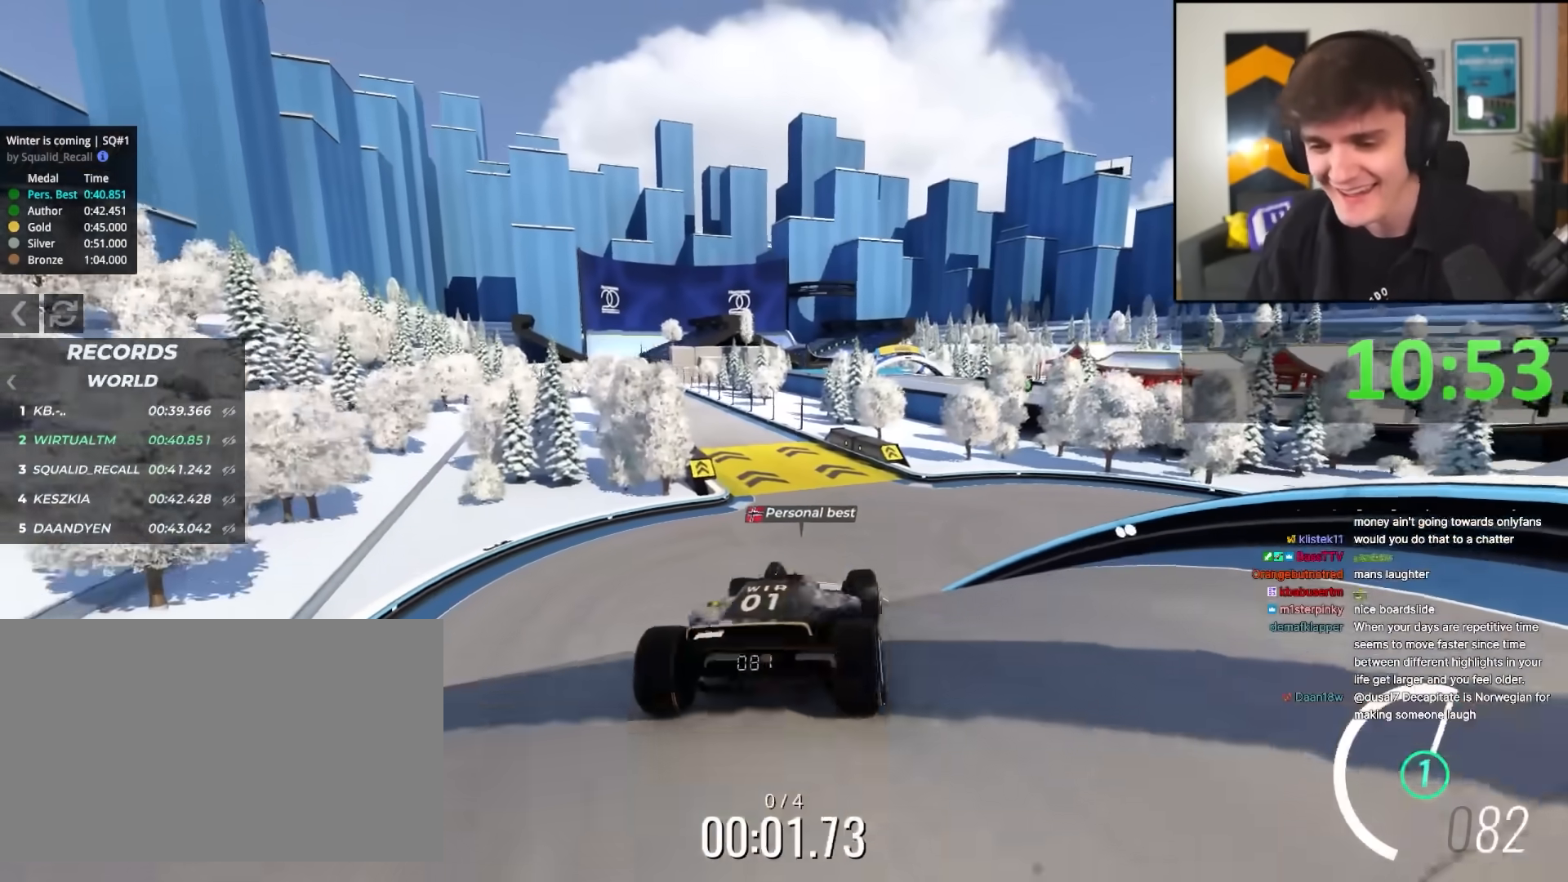
{"keys": ["up"], "events": [[250, "left", "up"]]}
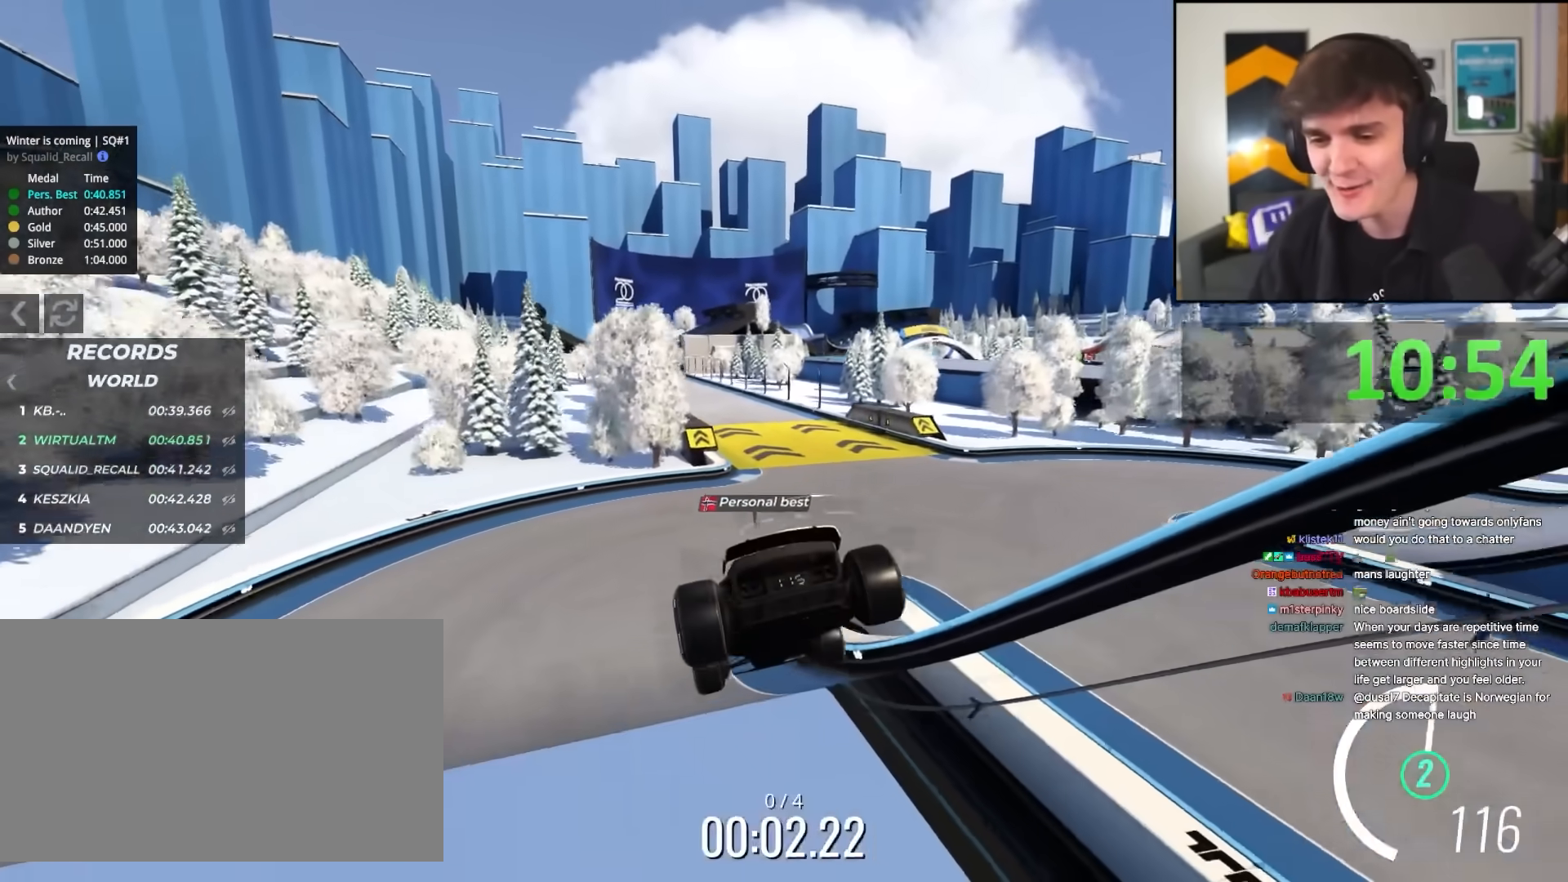
{"keys": ["right", "up"], "events": [[317, "right", "down"]]}
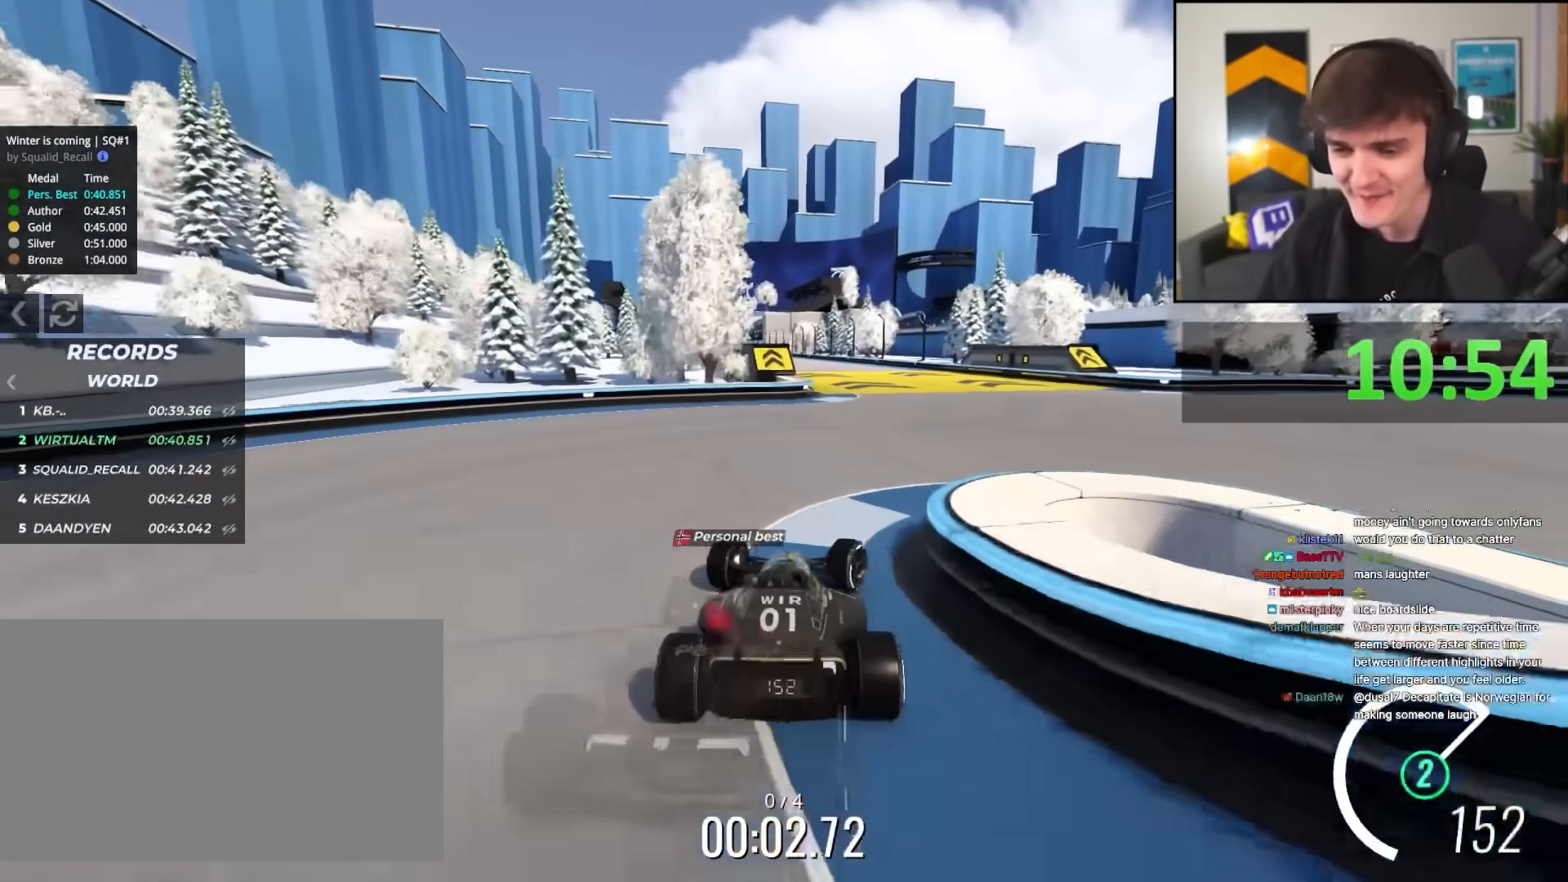
{"keys": ["left", "up"], "events": [[50, "right", "up"], [417, "left", "down"]]}
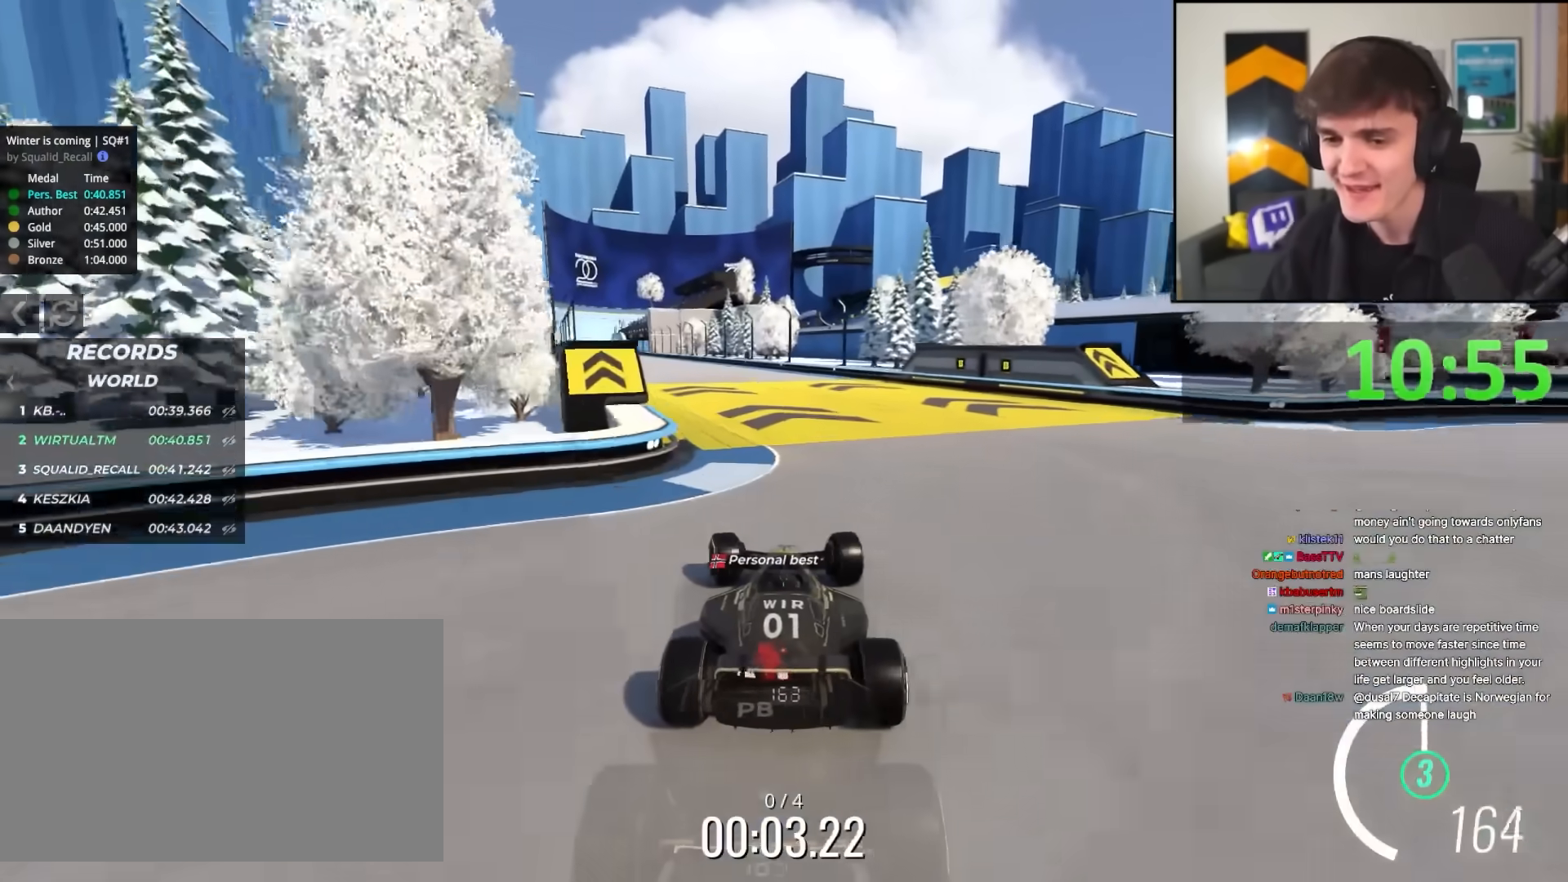
{"keys": ["up"], "events": [[67, "left", "up"], [250, "left", "down"], [300, "left", "up"]]}
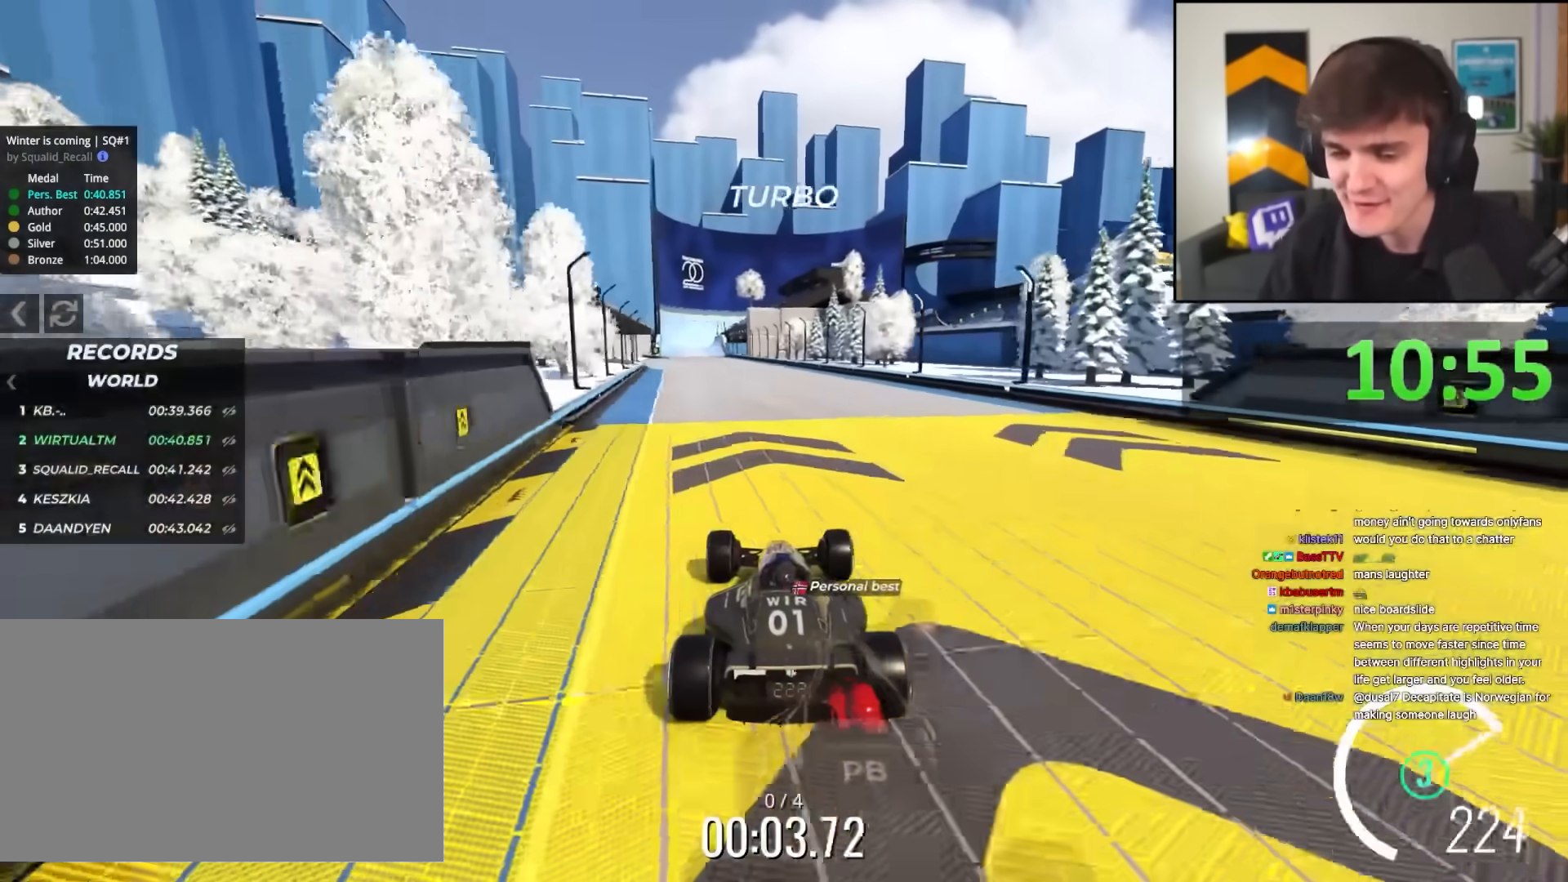
{"keys": ["up"], "events": [[450, "left", "down"], [500, "left", "up"]]}
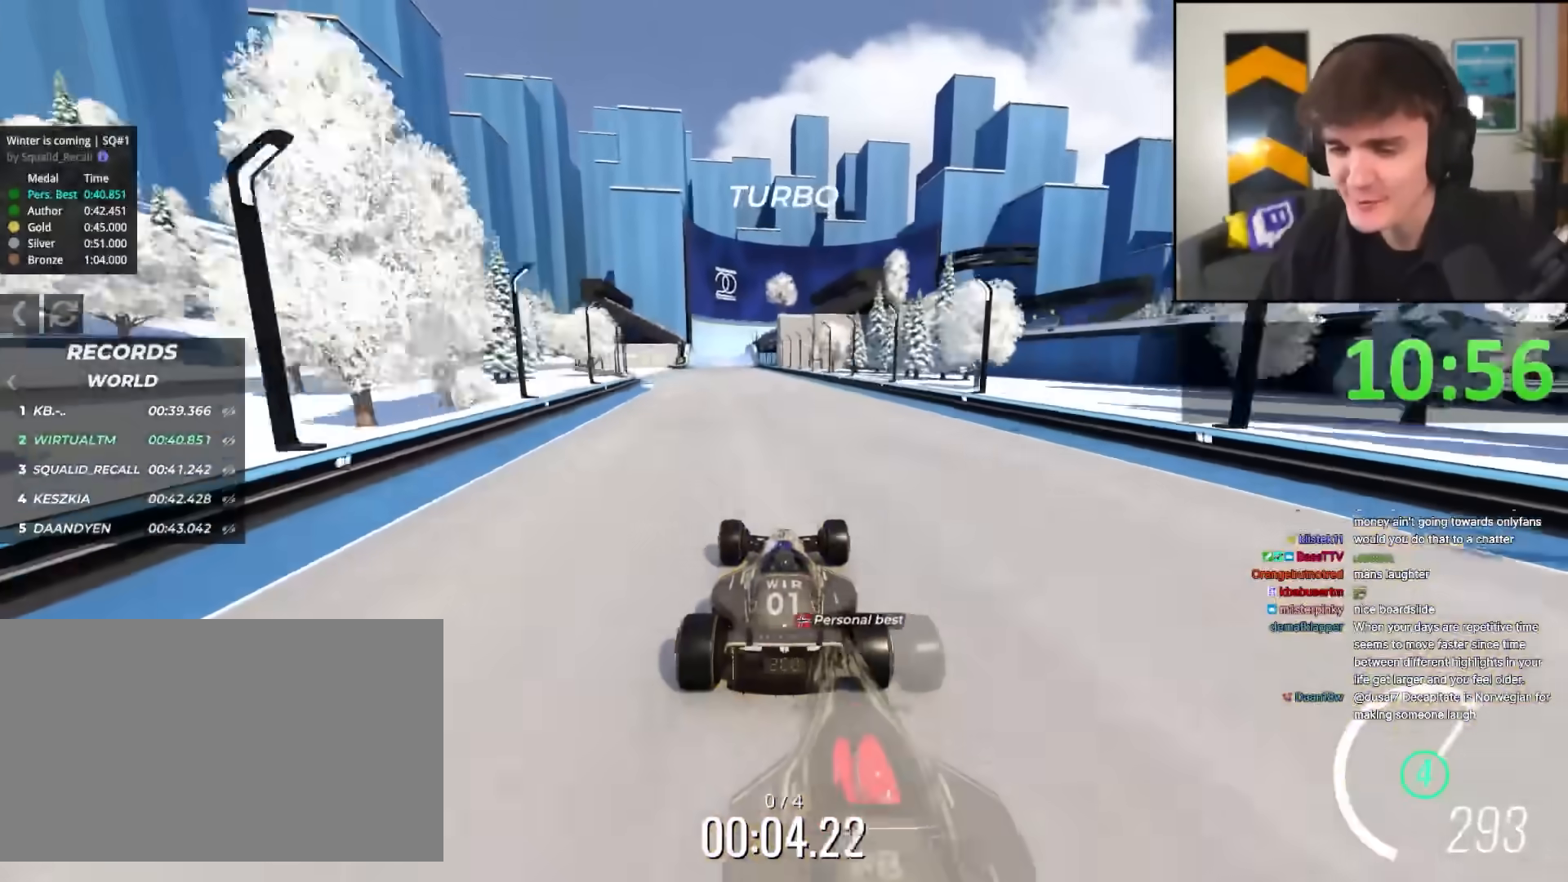
{"keys": ["up"], "events": [[50, "left", "down"], [100, "left", "up"]]}
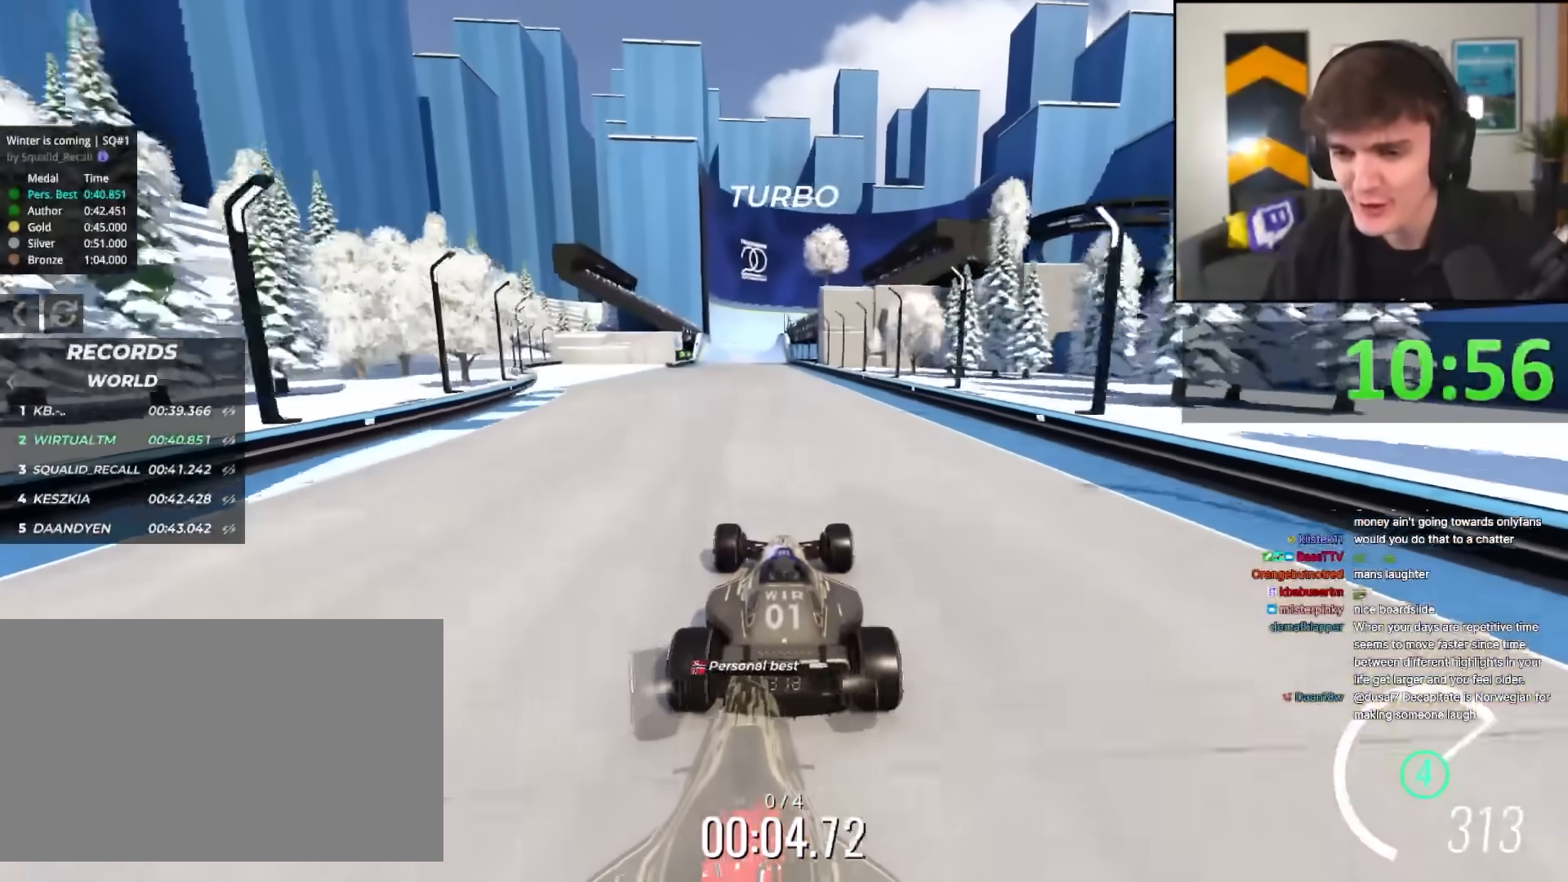
{"keys": ["up"], "events": [[17, "left", "down"], [117, "left", "up"], [400, "left", "down"], [483, "left", "up"]]}
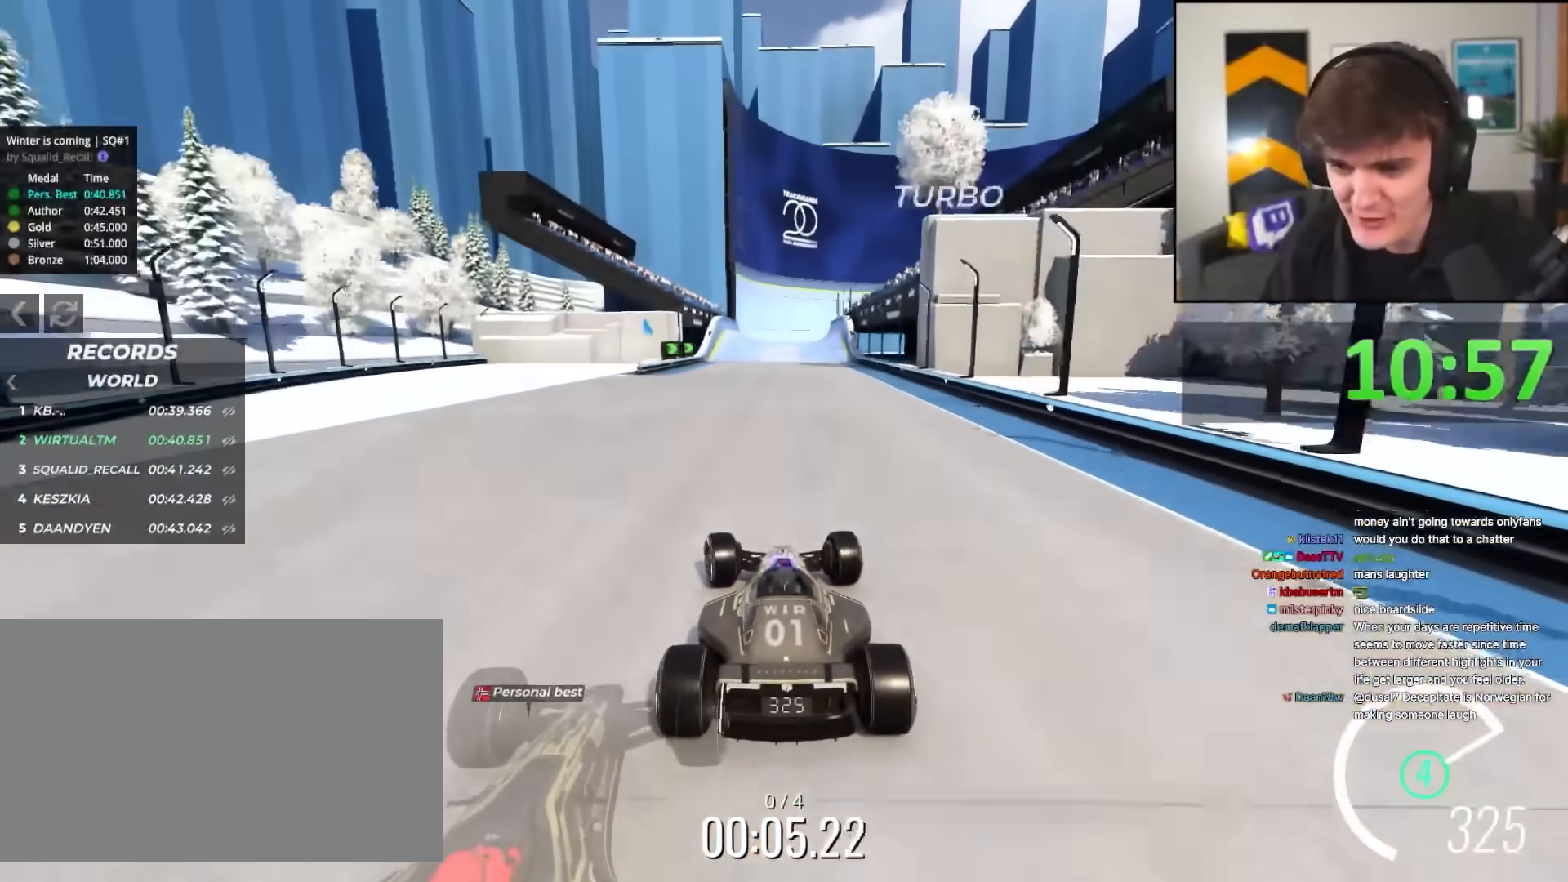
{"keys": ["up"], "events": []}
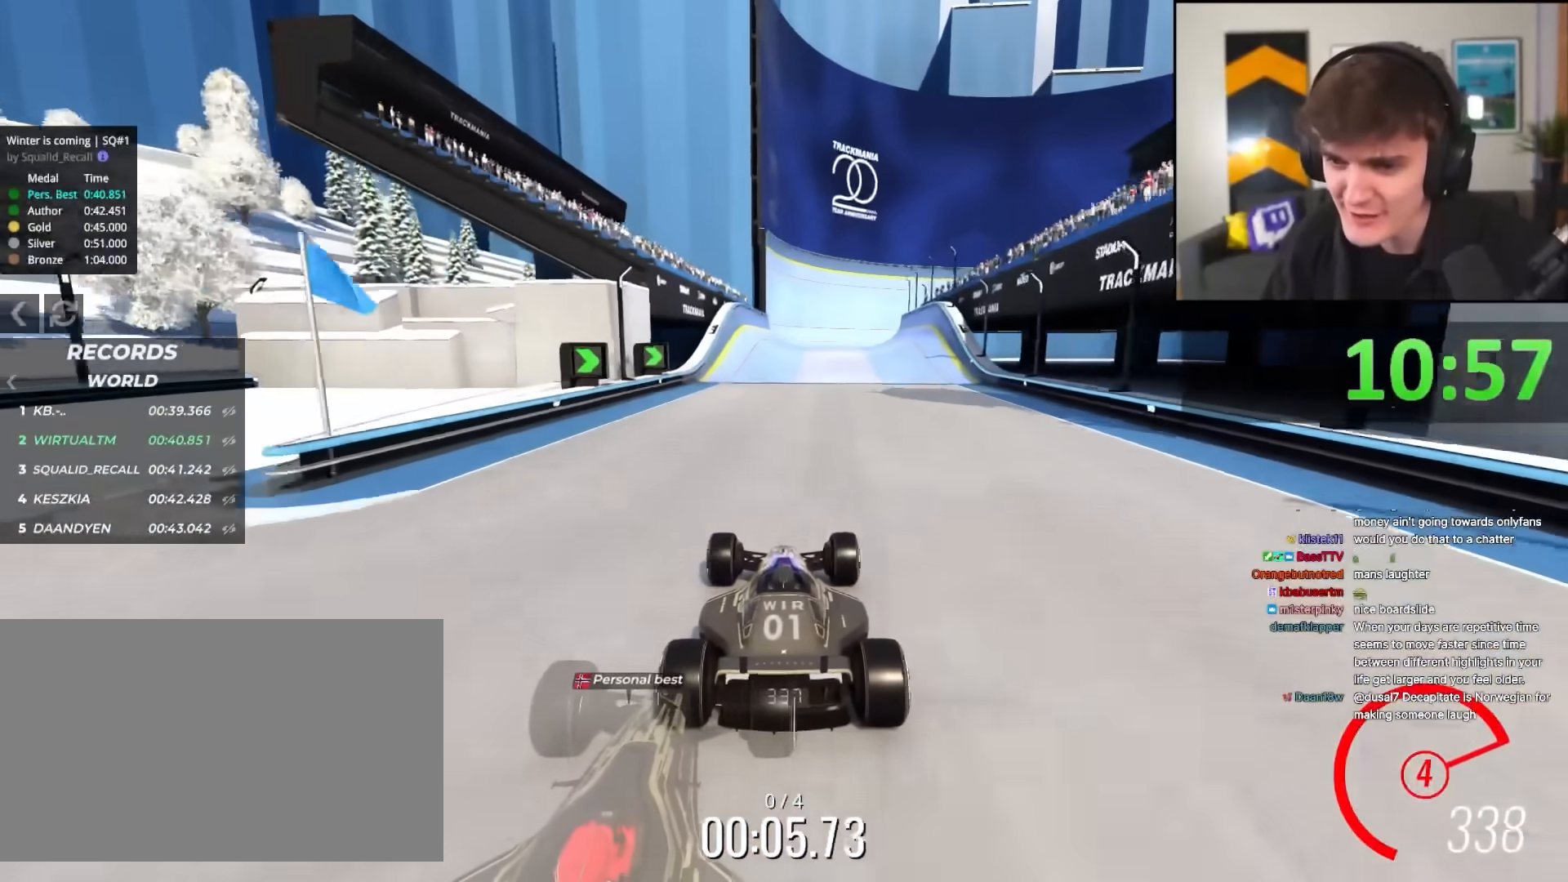
{"keys": ["right", "up"], "events": [[183, "left", "down"], [233, "left", "up"], [433, "right", "down"]]}
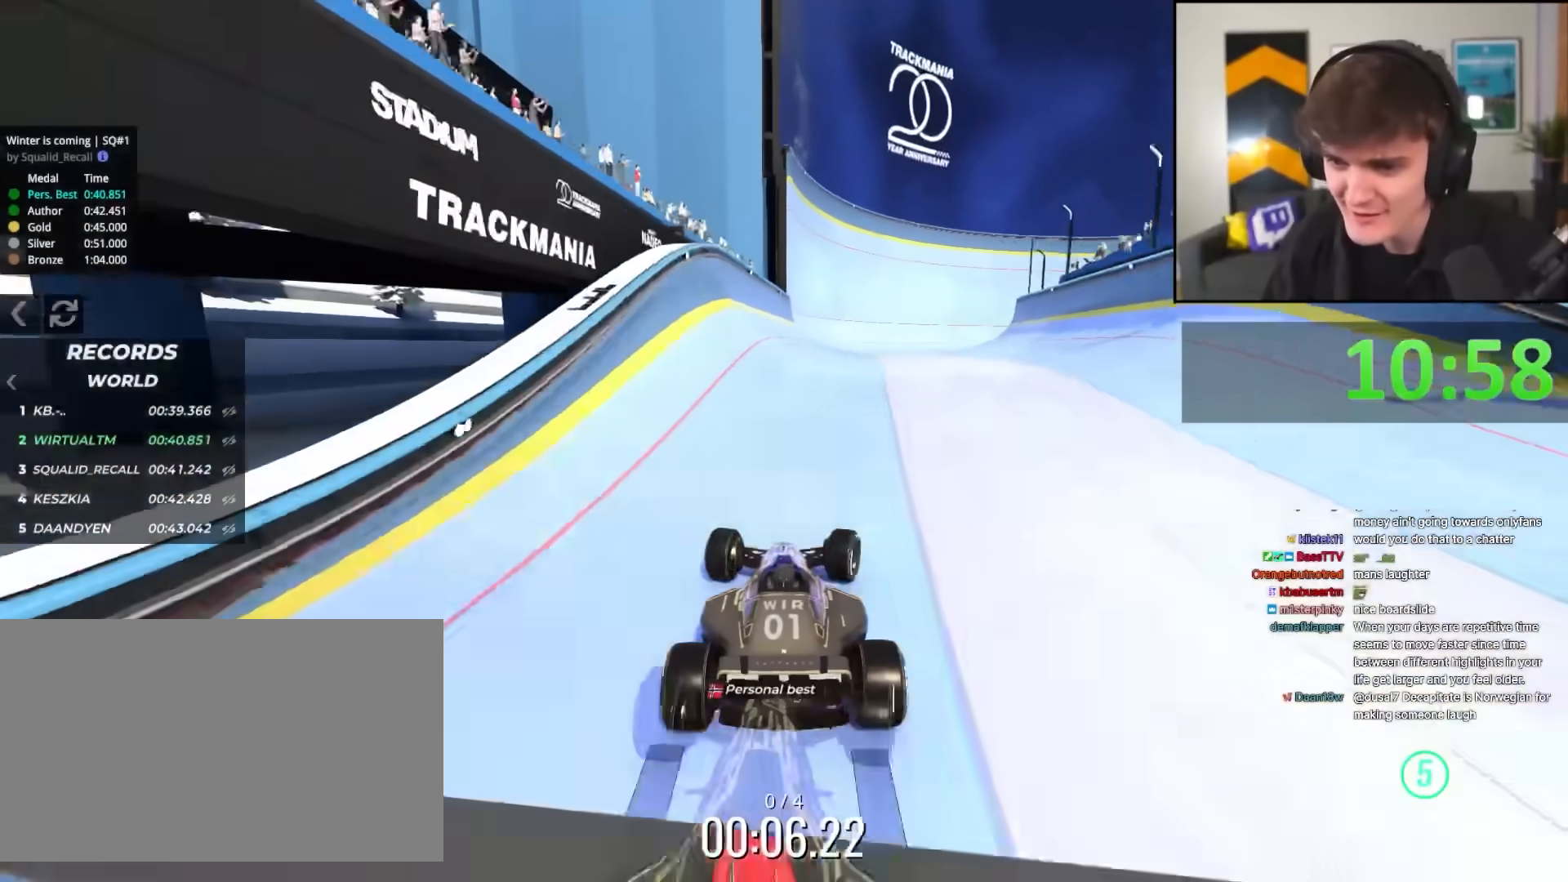
{"keys": ["left", "up"], "events": [[67, "right", "up"], [383, "brake", "down"], [483, "brake", "up"], [483, "left", "down"]]}
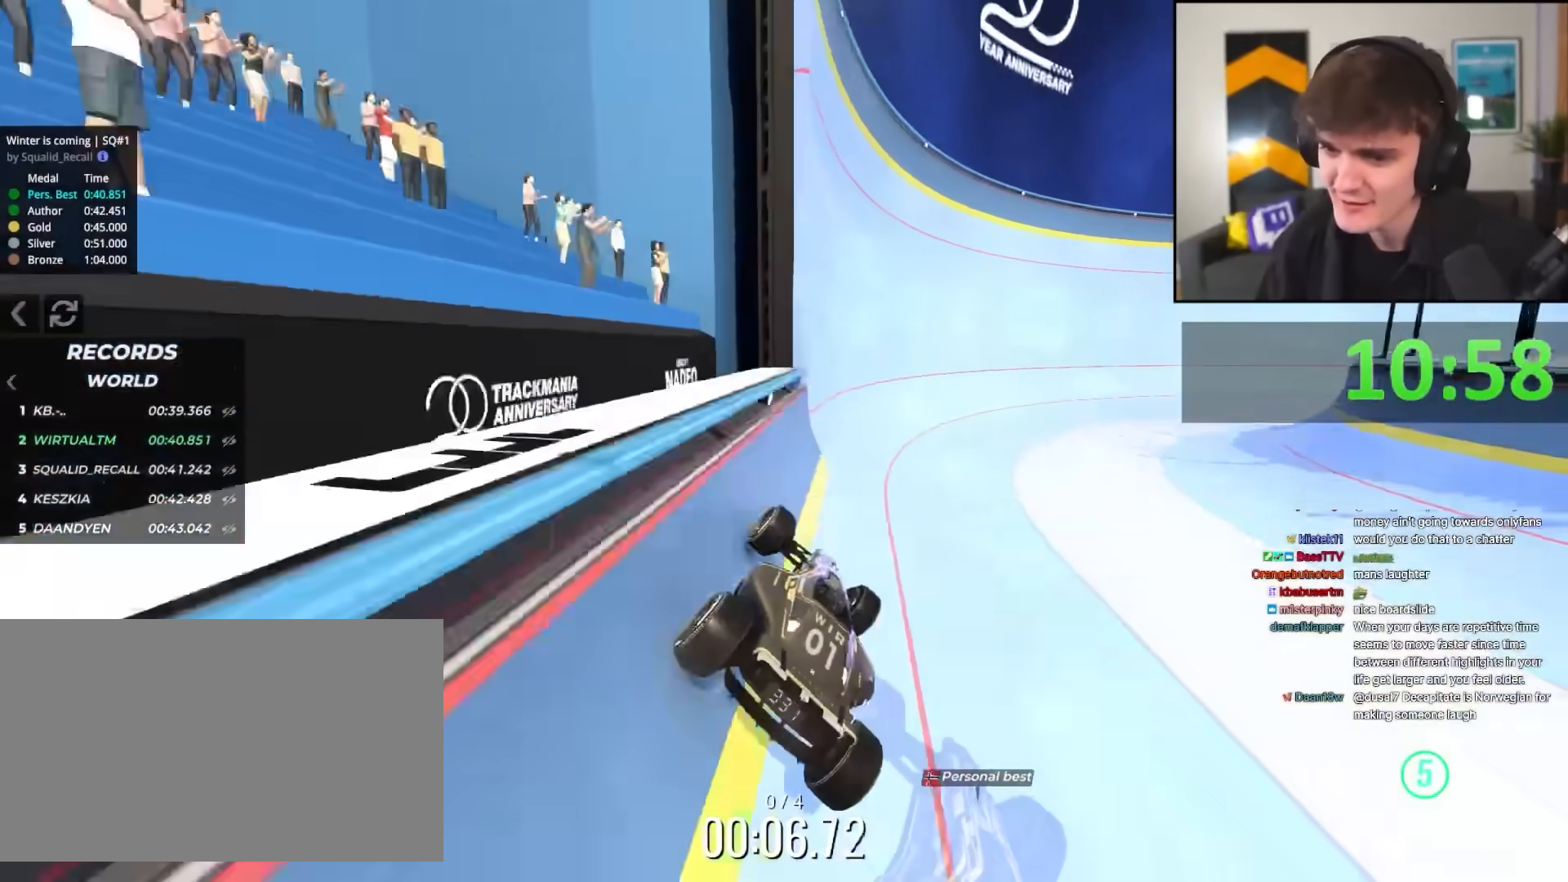
{"keys": ["right", "up"], "events": [[400, "left", "up"], [450, "right", "down"]]}
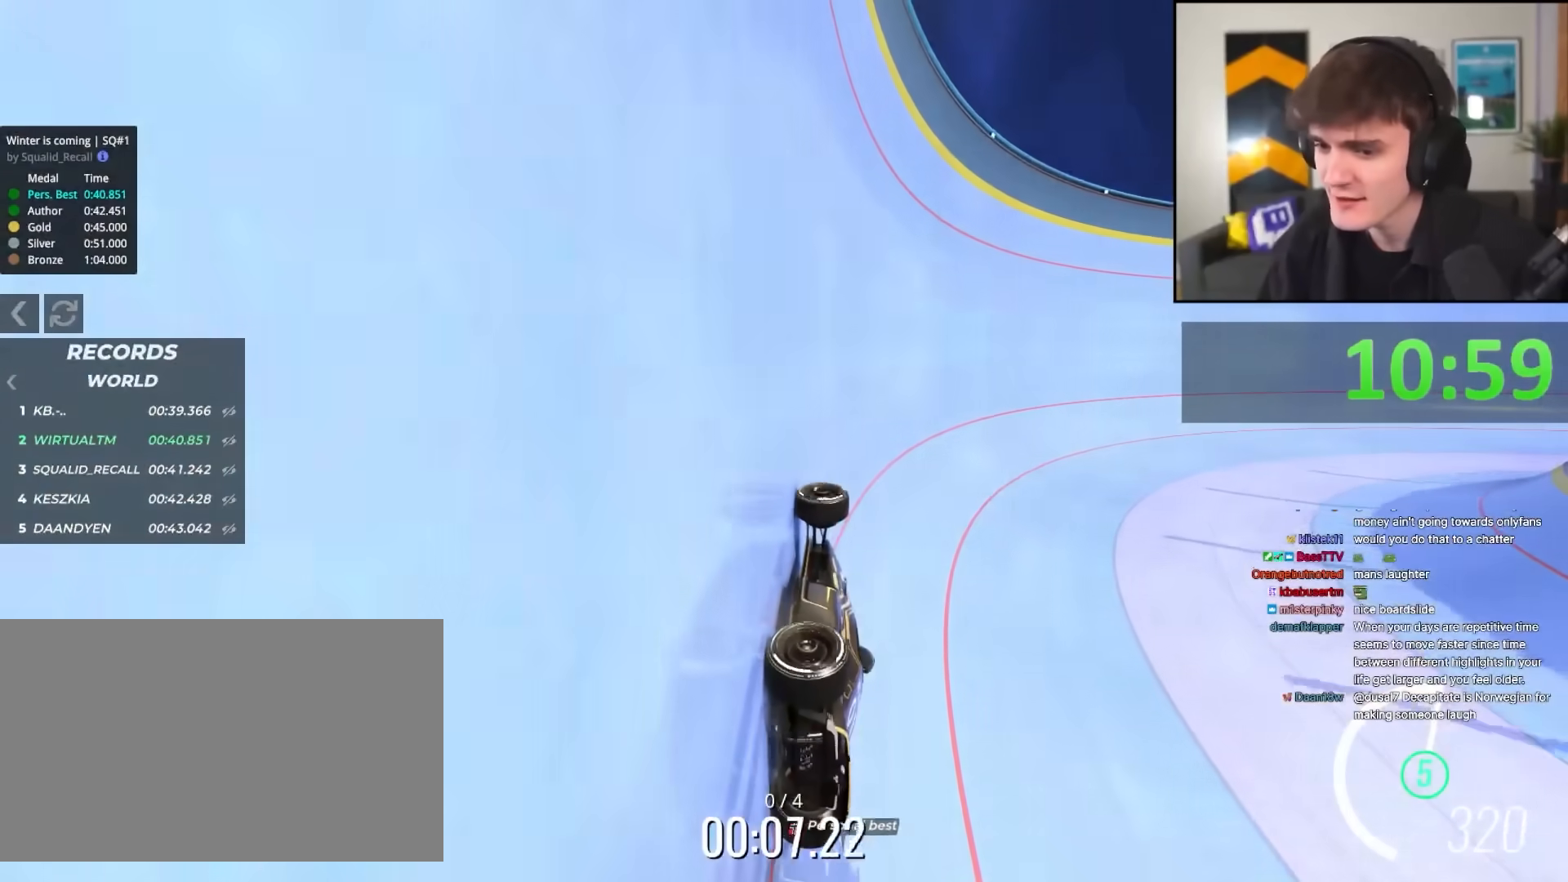
{"keys": ["right", "up"], "events": []}
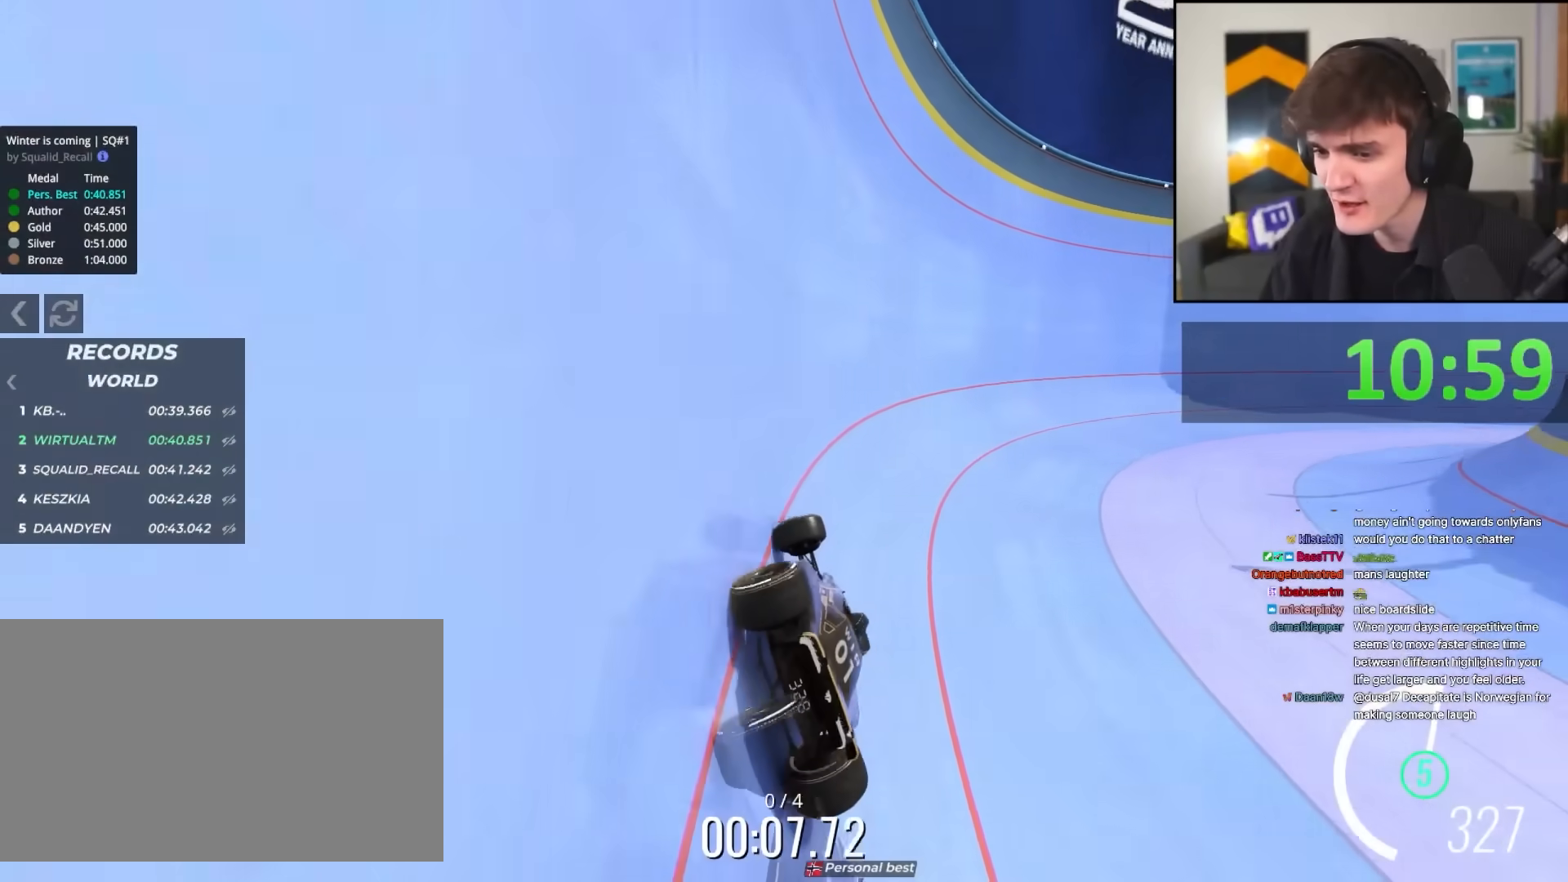
{"keys": ["right", "up"], "events": []}
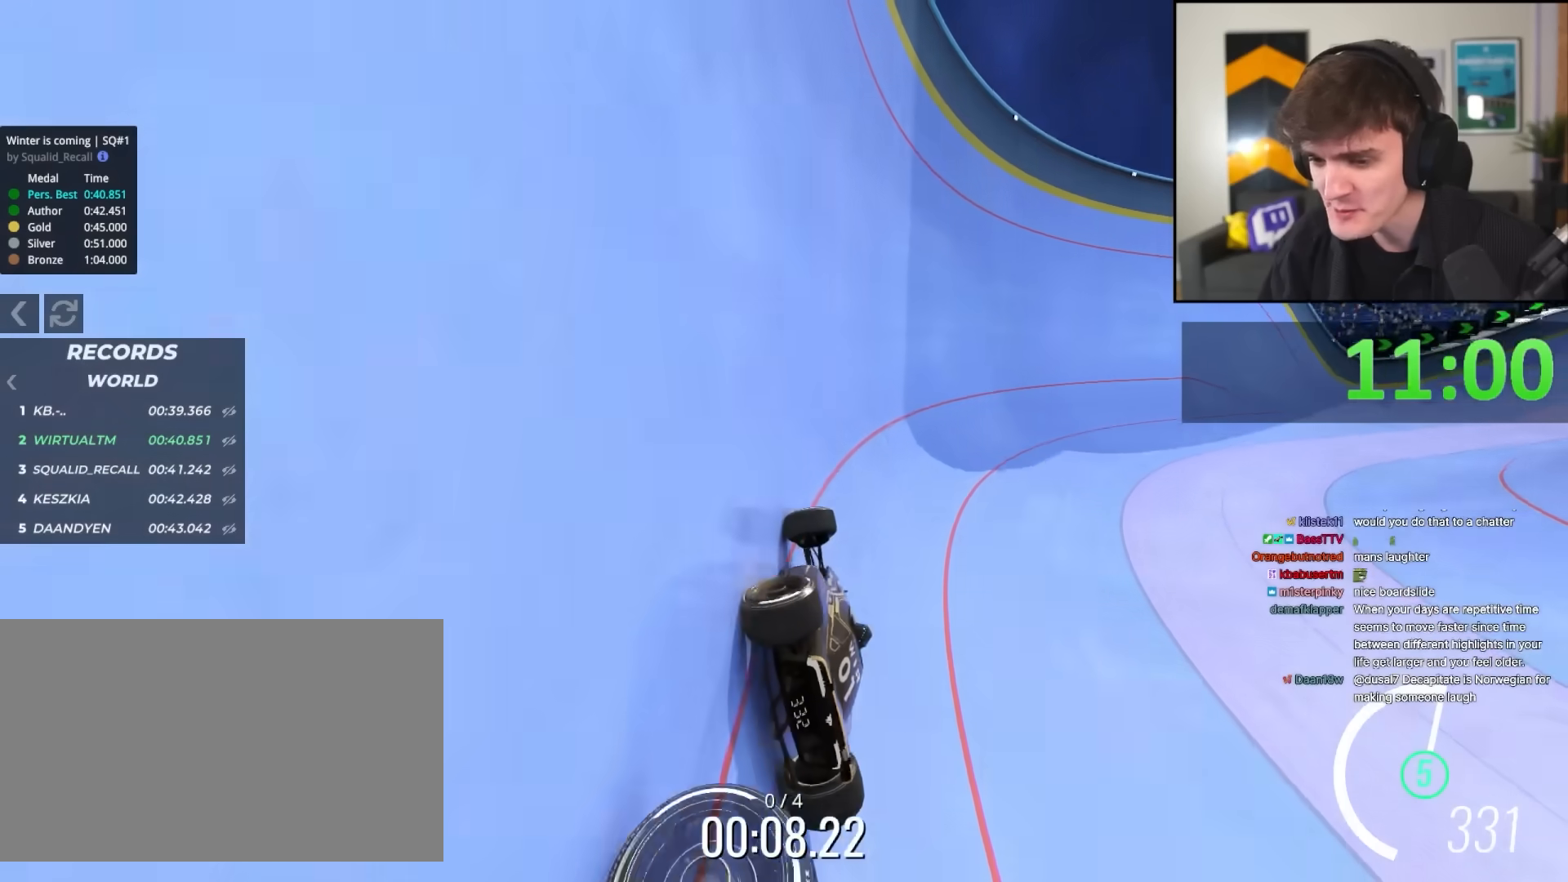
{"keys": ["right", "up"], "events": []}
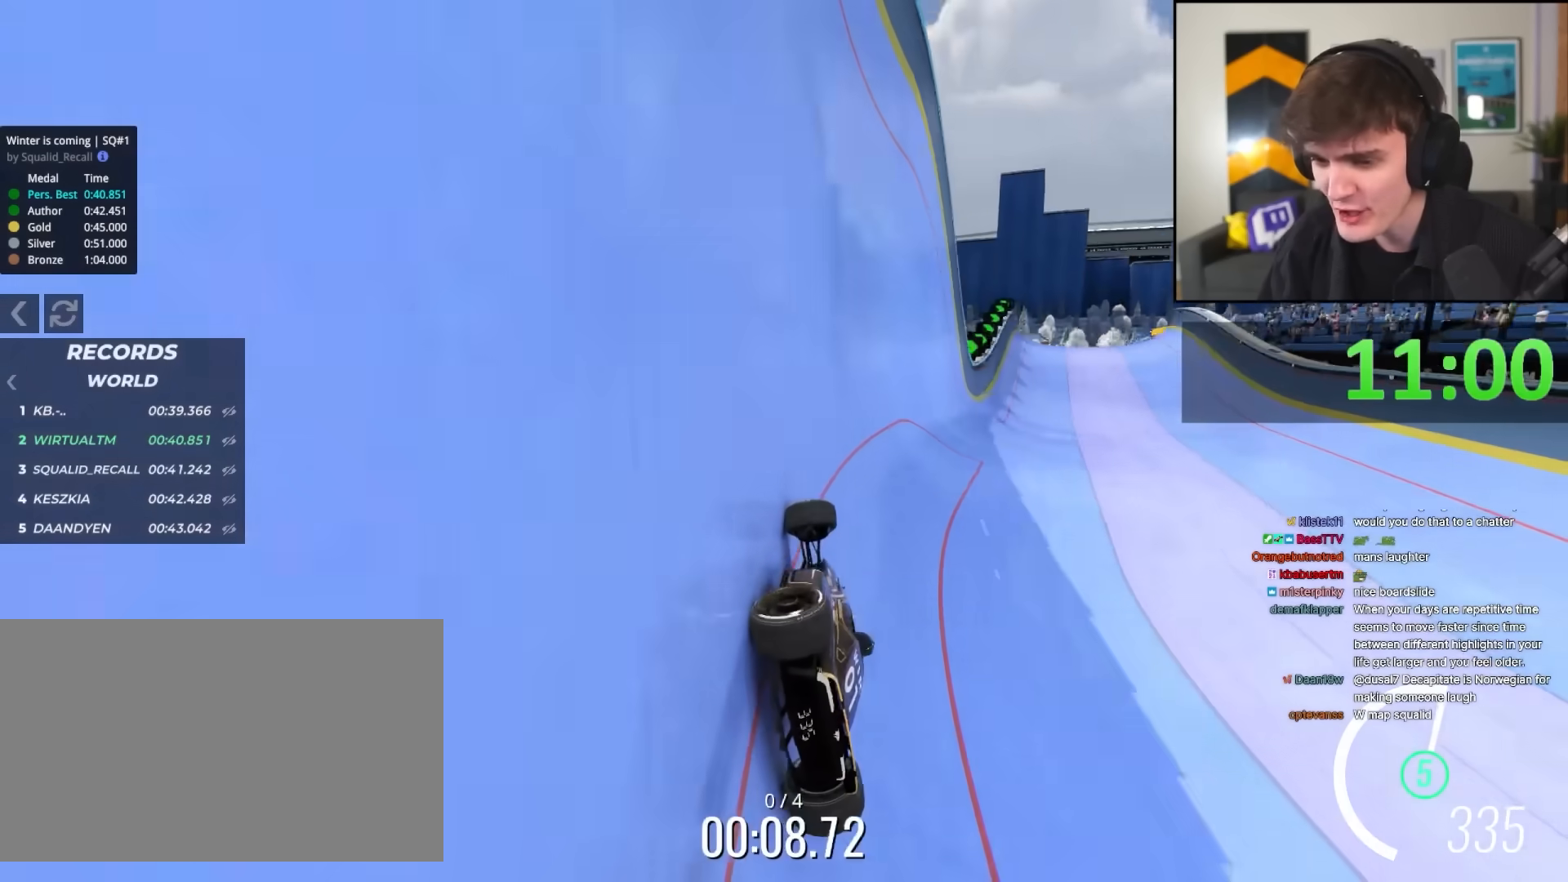
{"keys": ["up"], "events": [[183, "right", "up"]]}
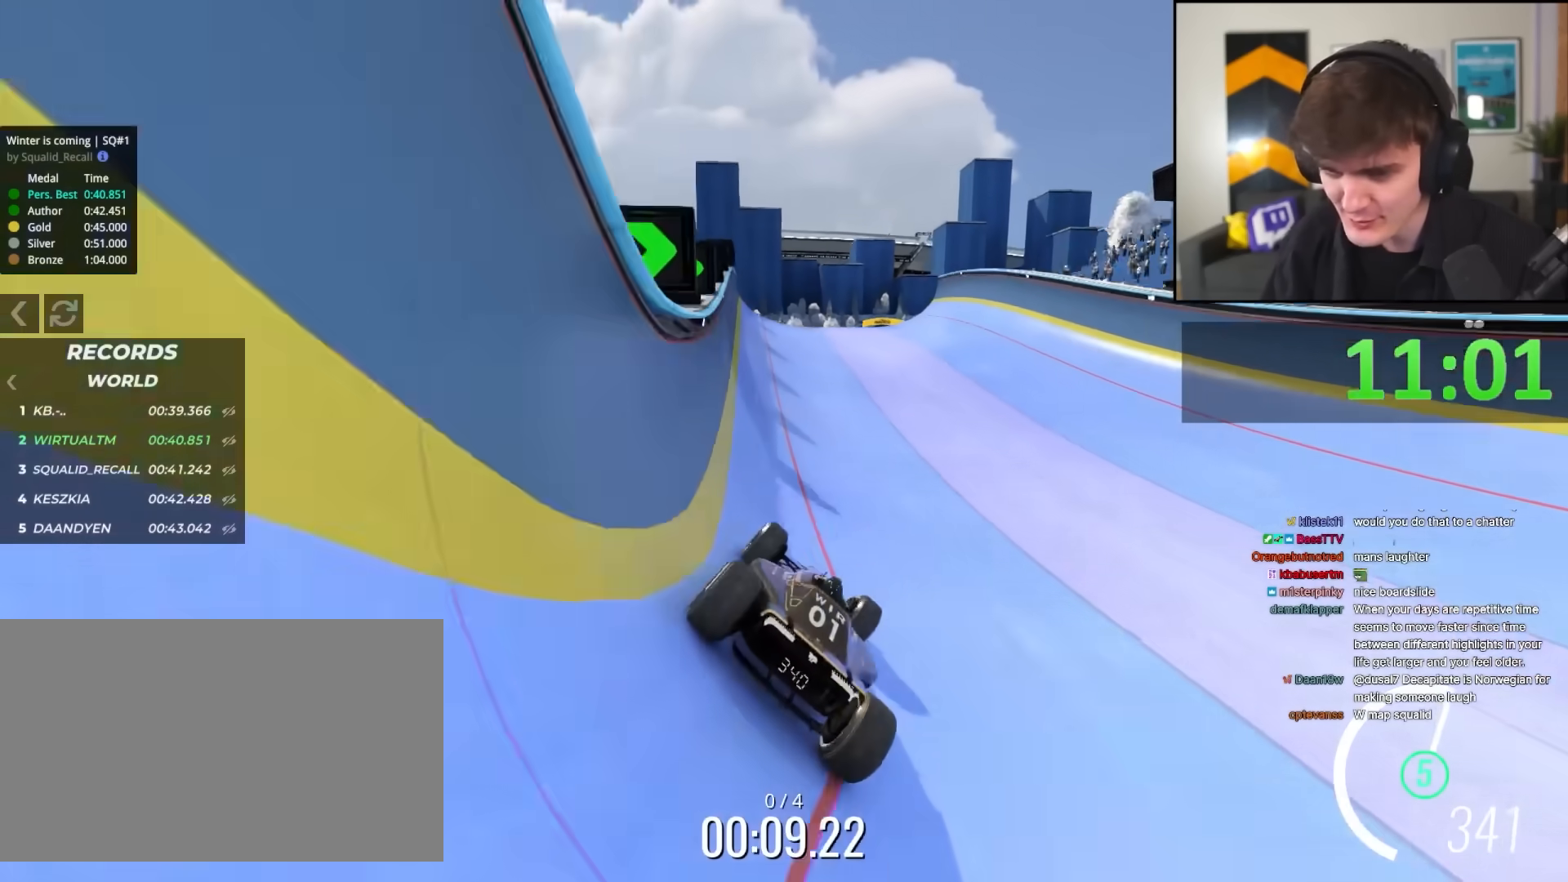
{"keys": [], "events": [[67, "right", "down"], [117, "right", "up"], [200, "brake", "down"], [200, "left", "down"], [350, "brake", "up"], [383, "up", "up"], [400, "left", "up"]]}
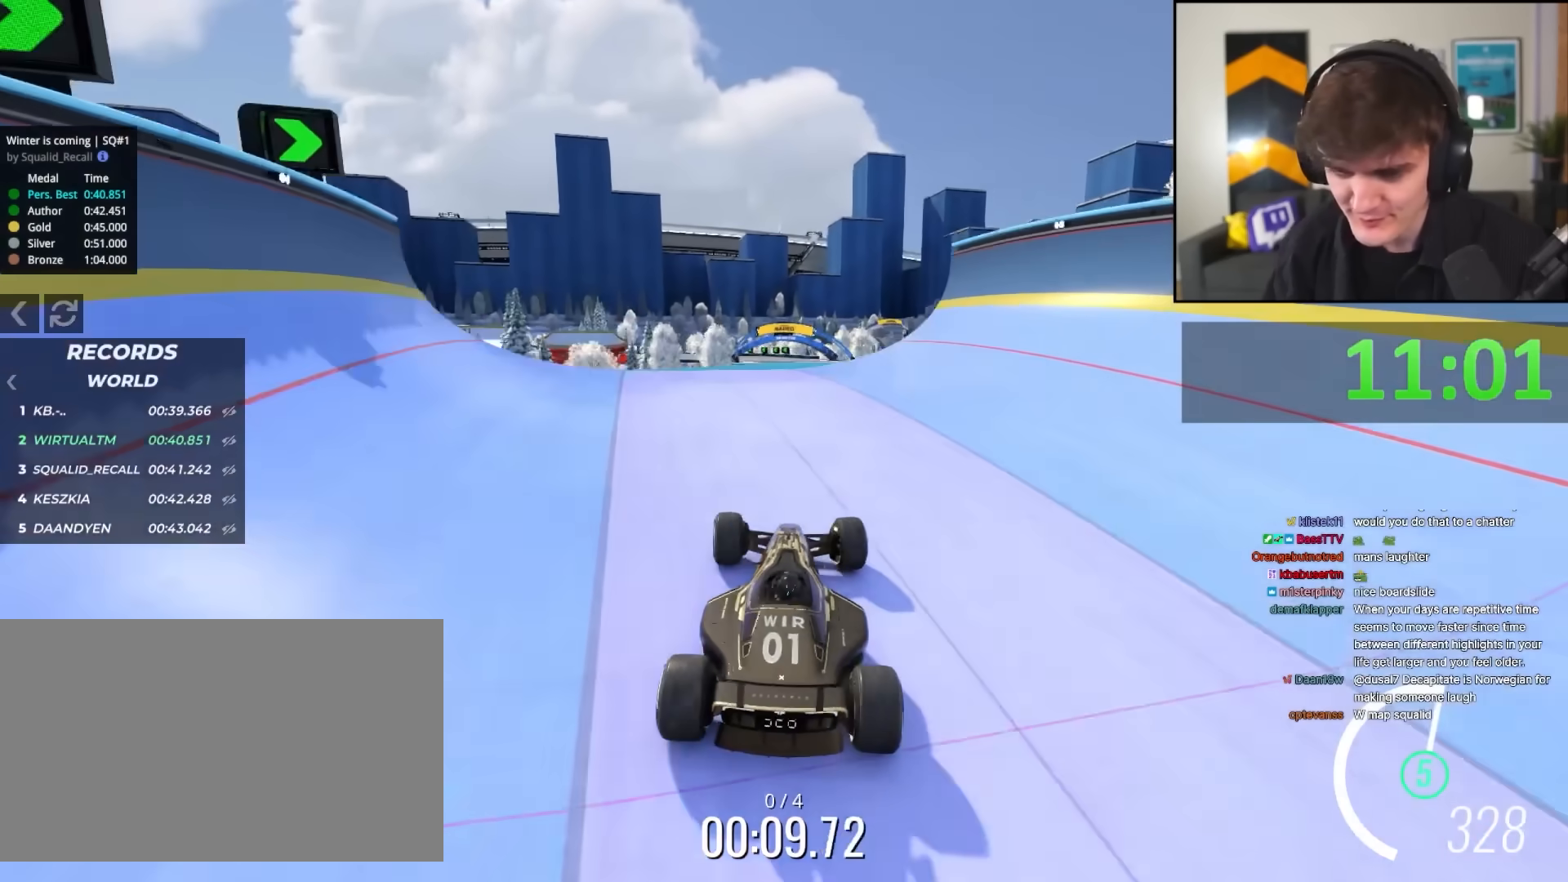
{"keys": ["brake", "right", "up"], "events": [[83, "right", "down"], [83, "up", "down"], [167, "up", "up"], [183, "right", "up"], [267, "right", "down"], [267, "up", "down"], [500, "brake", "down"]]}
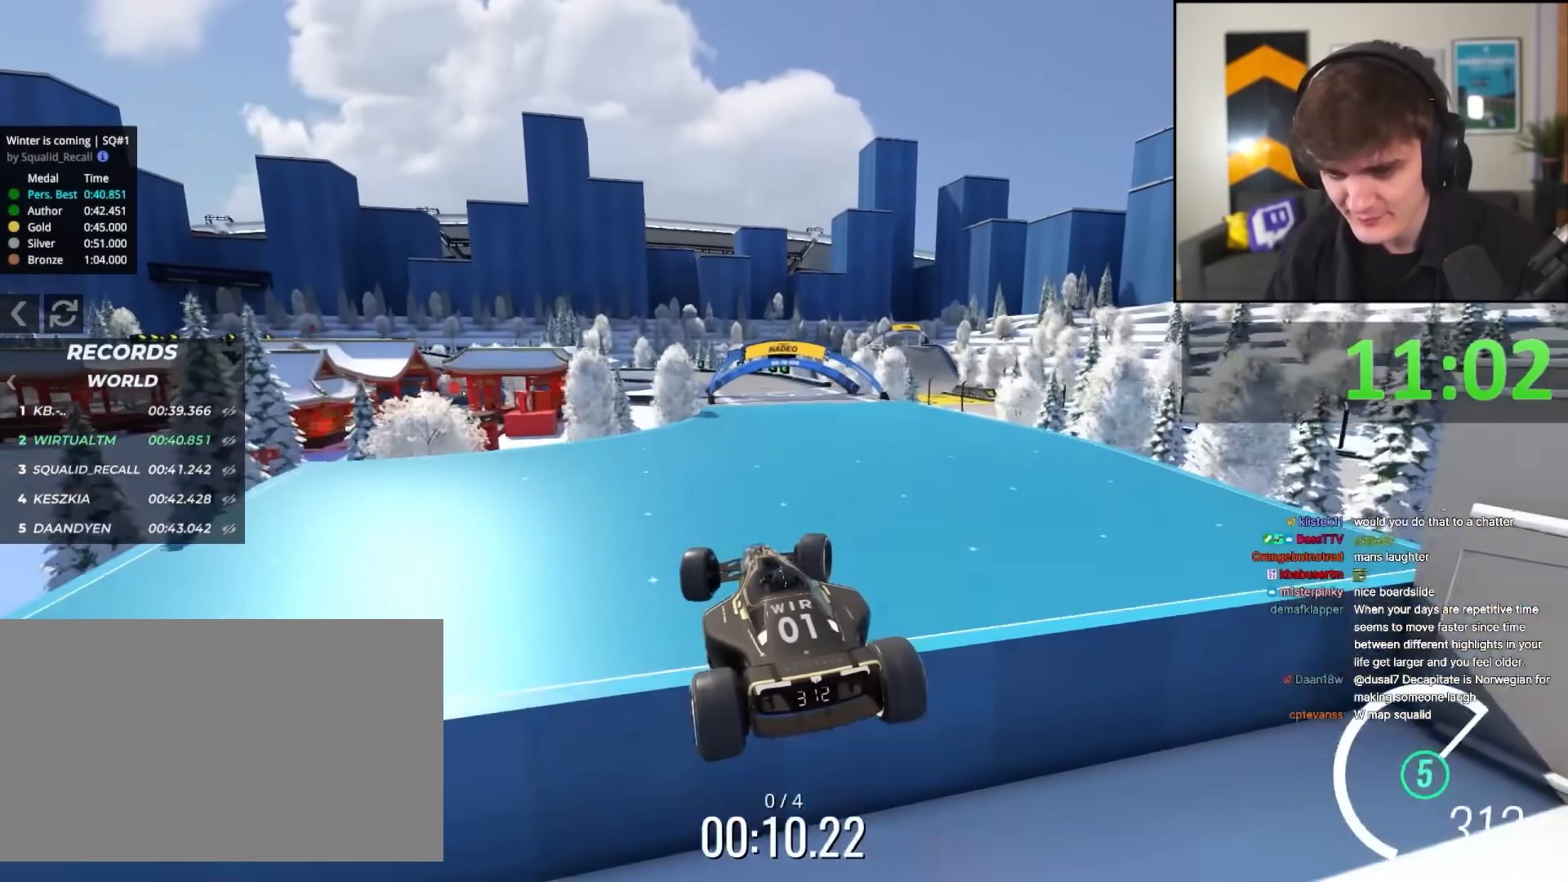
{"keys": ["up"], "events": [[100, "brake", "up"], [467, "right", "up"]]}
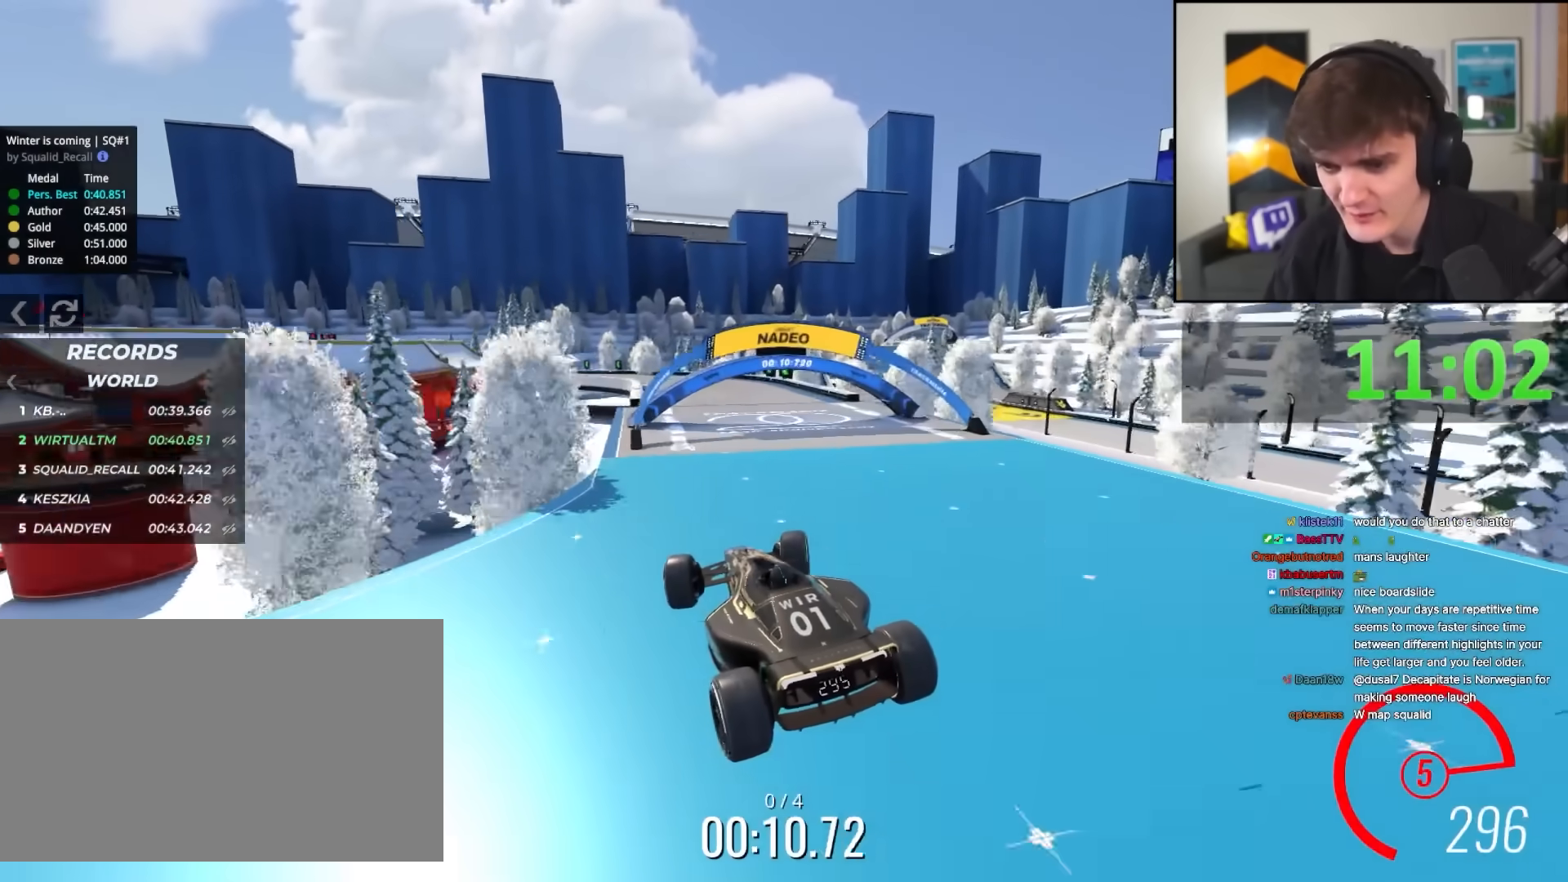
{"keys": ["up"], "events": [[117, "left", "down"], [400, "left", "up"]]}
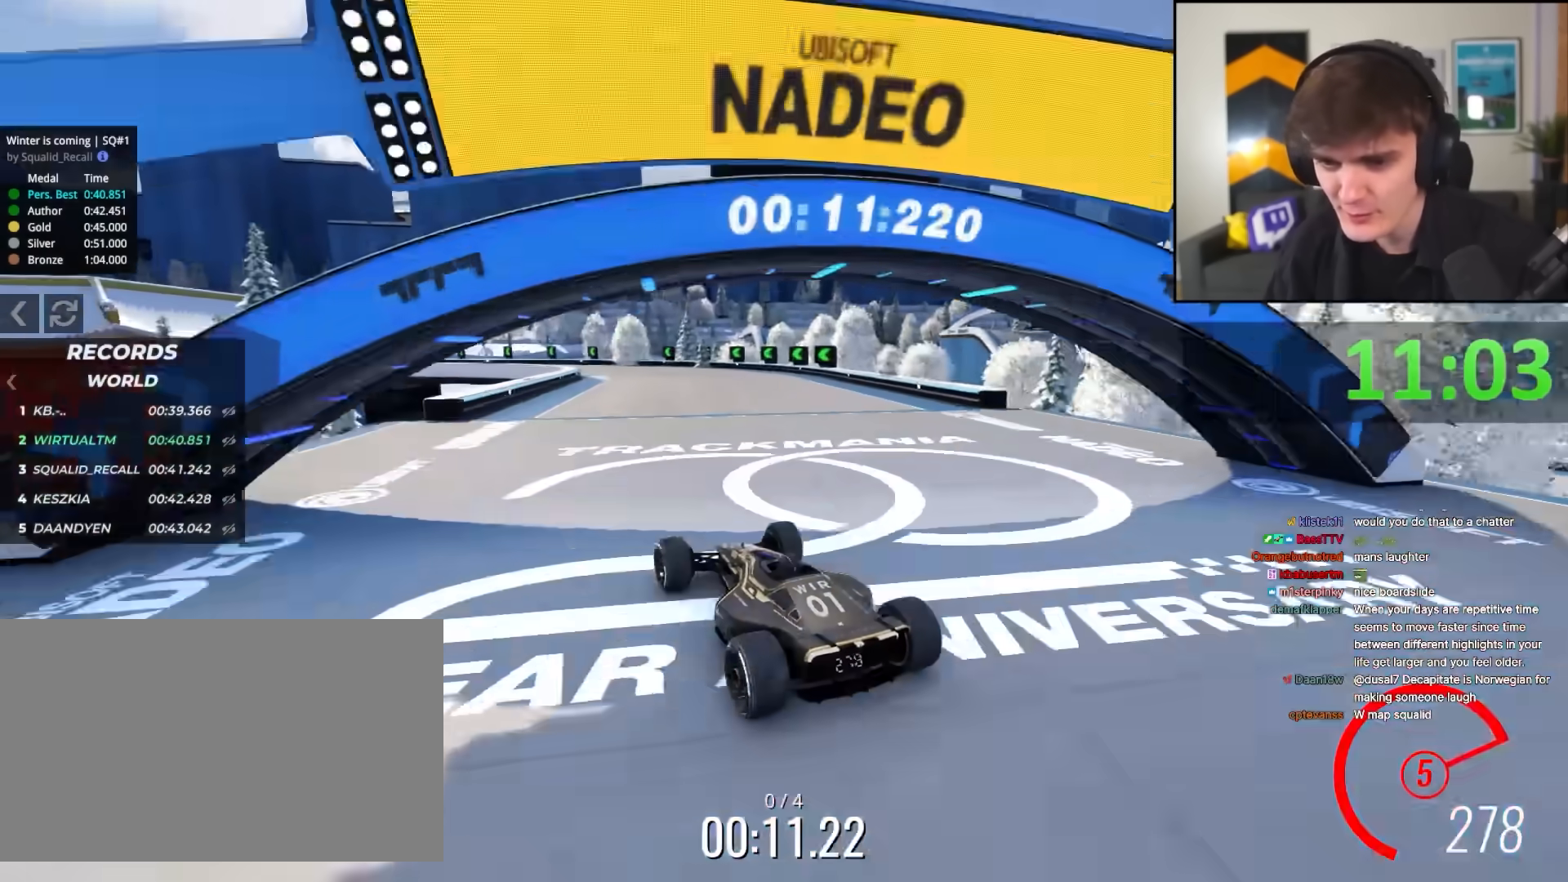
{"keys": ["left", "up"], "events": [[167, "brake", "down"], [317, "brake", "up"], [317, "left", "down"]]}
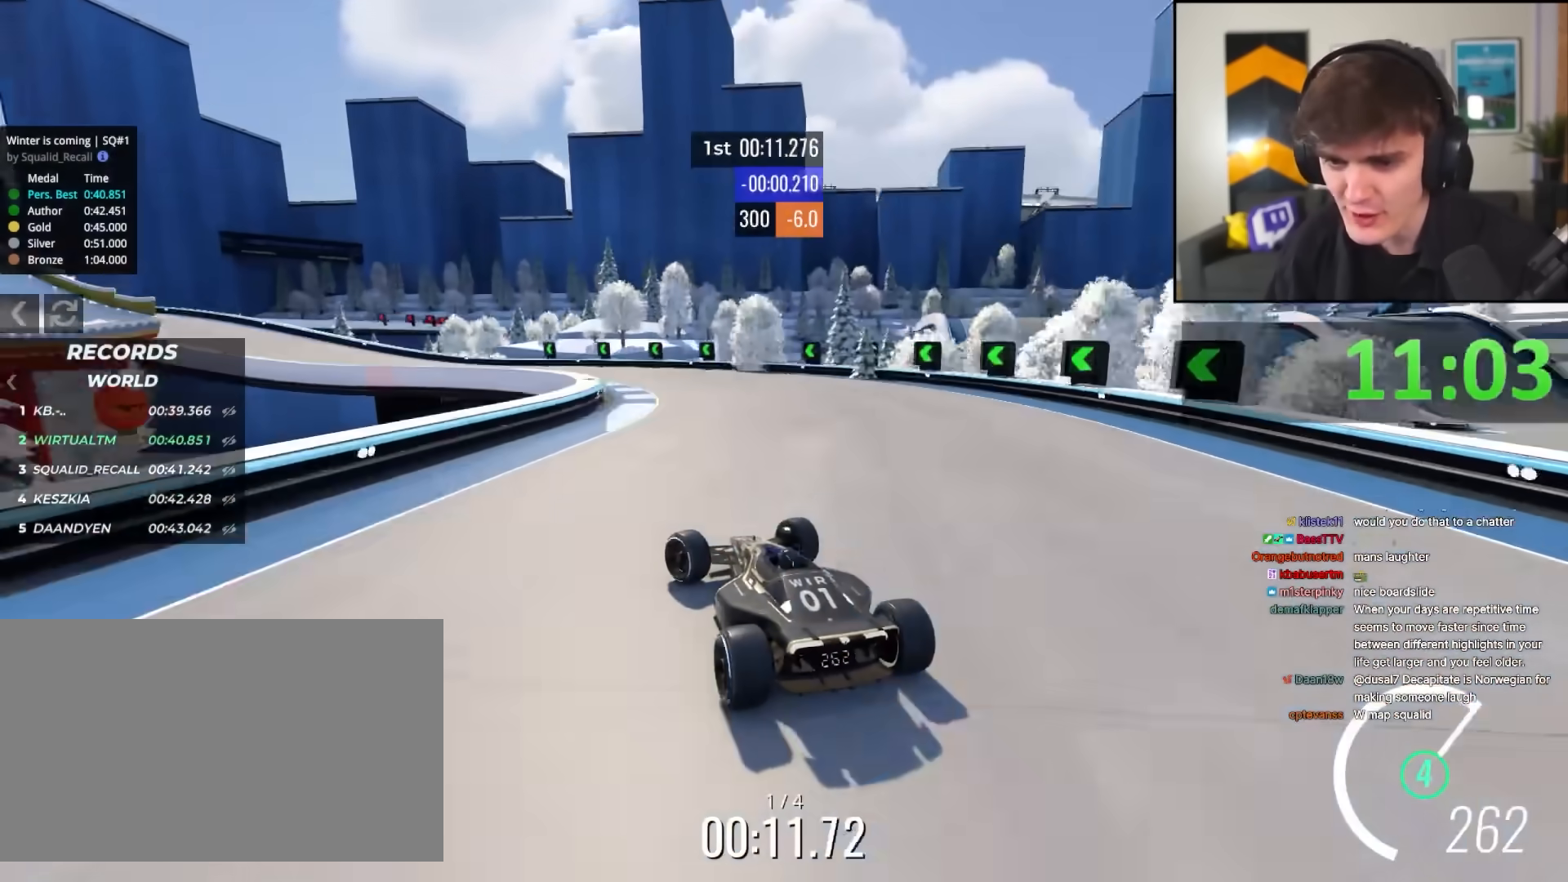
{"keys": ["up"], "events": [[333, "left", "up"]]}
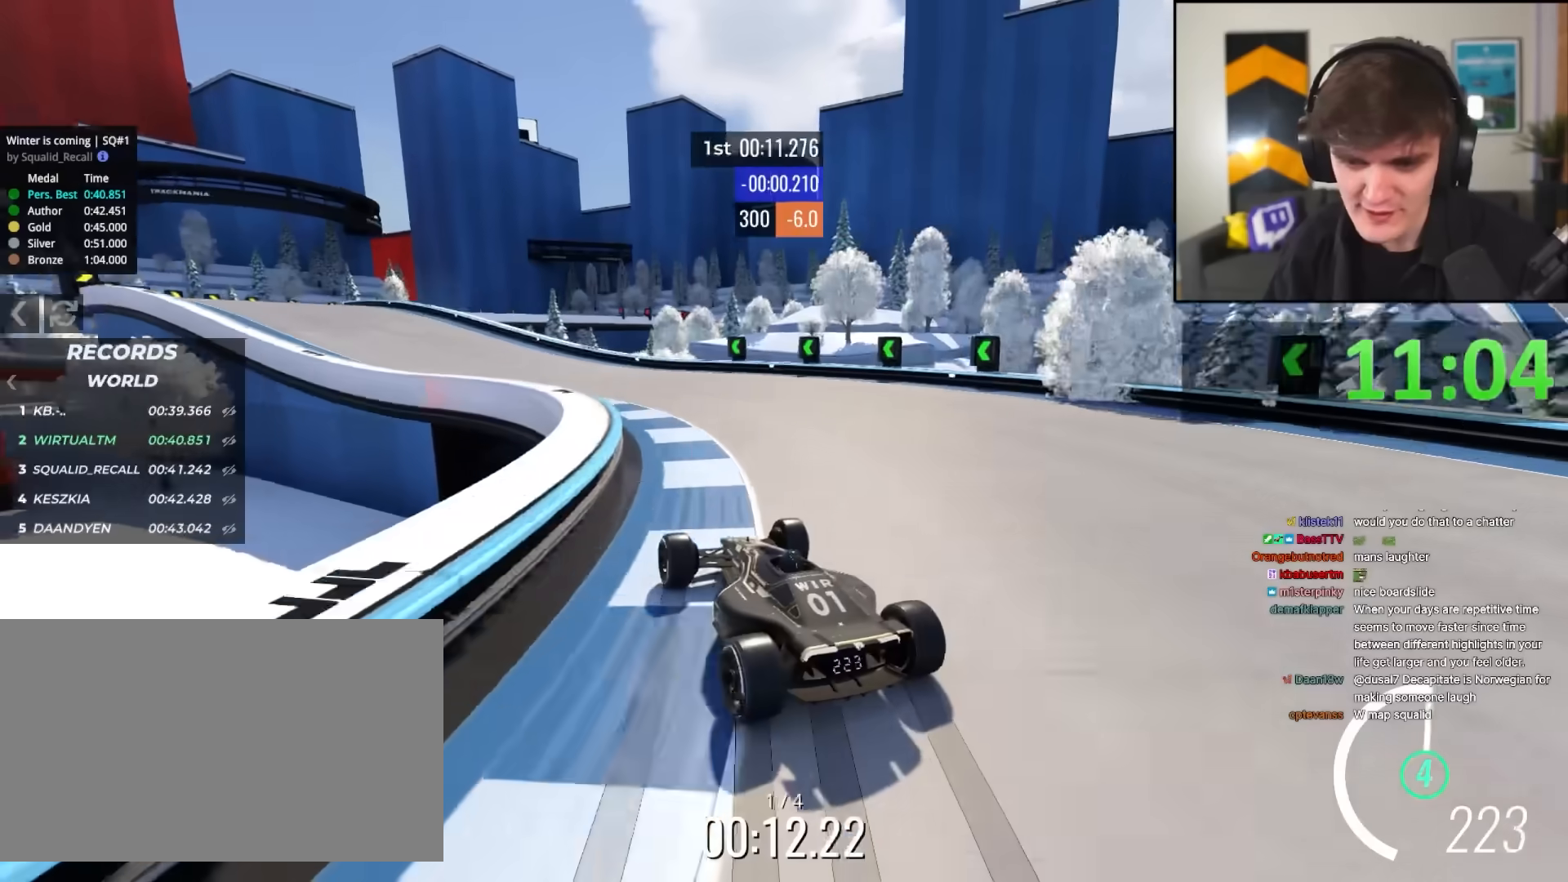
{"keys": ["left", "up"], "events": [[150, "left", "down"], [433, "left", "up"], [483, "left", "down"]]}